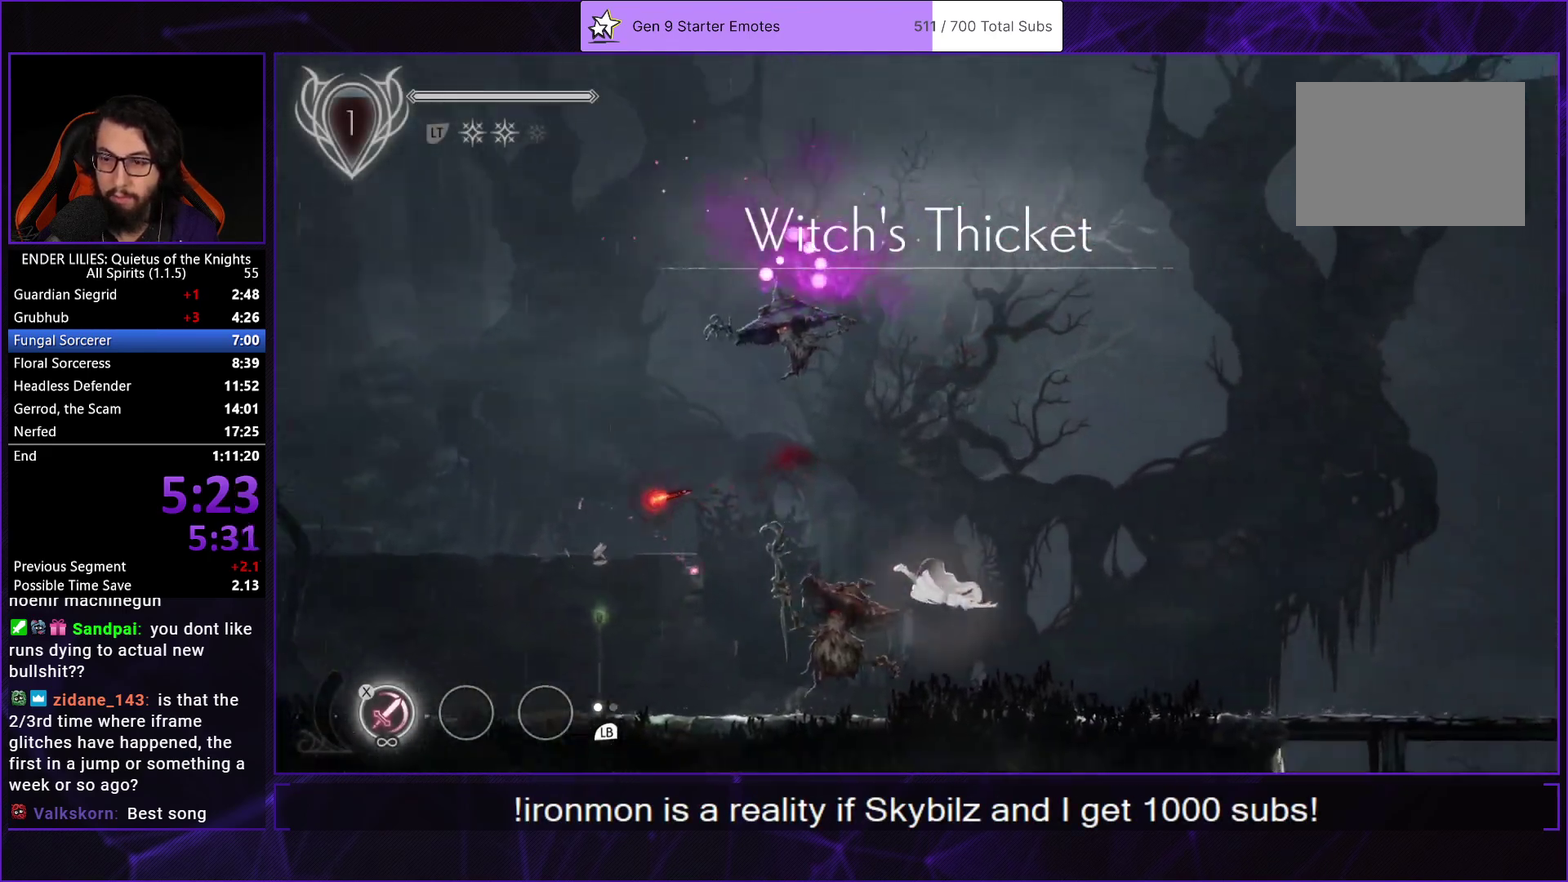
Gameplay with a controller (Xbox layout); each line is a JSON object with the inputs held at the frame after it. "events" lists button and stick changes between this image and that frame as [ms after this image, input, new state], when the widget could be followed in between. Not read: L3 R3.
{"buttons": ["DPAD_RIGHT"], "left_stick": "center", "right_stick": "center", "events": [[83, "L1", "down"], [250, "L1", "up"], [433, "A", "down"], [500, "A", "up"]]}
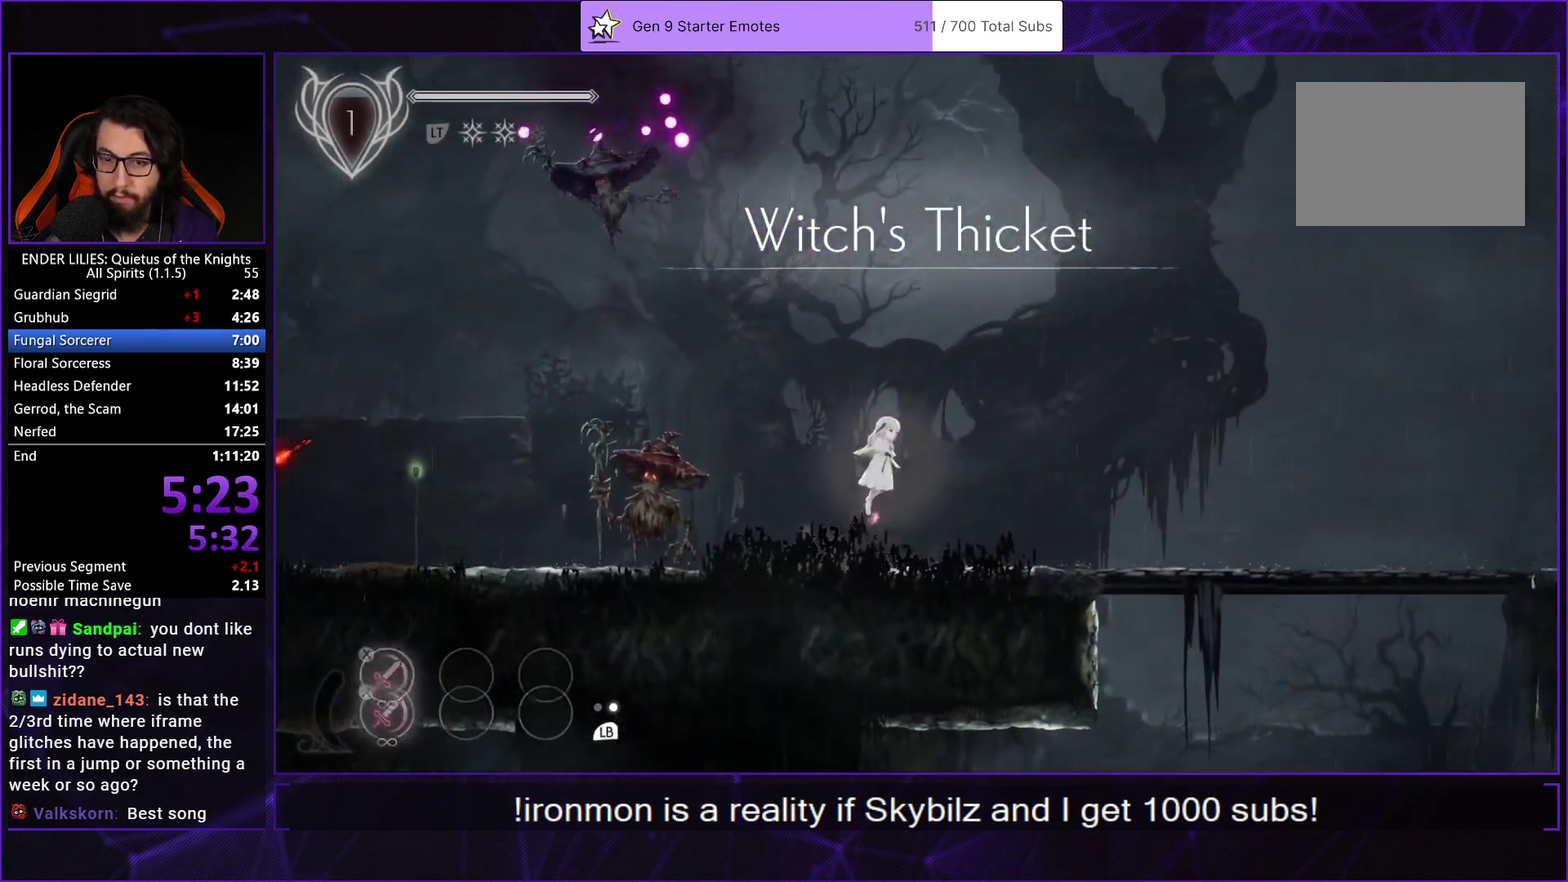
{"buttons": ["DPAD_RIGHT"], "left_stick": "center", "right_stick": "center", "events": [[167, "A", "down"], [200, "R1", "down"], [300, "A", "up"], [300, "R1", "up"]]}
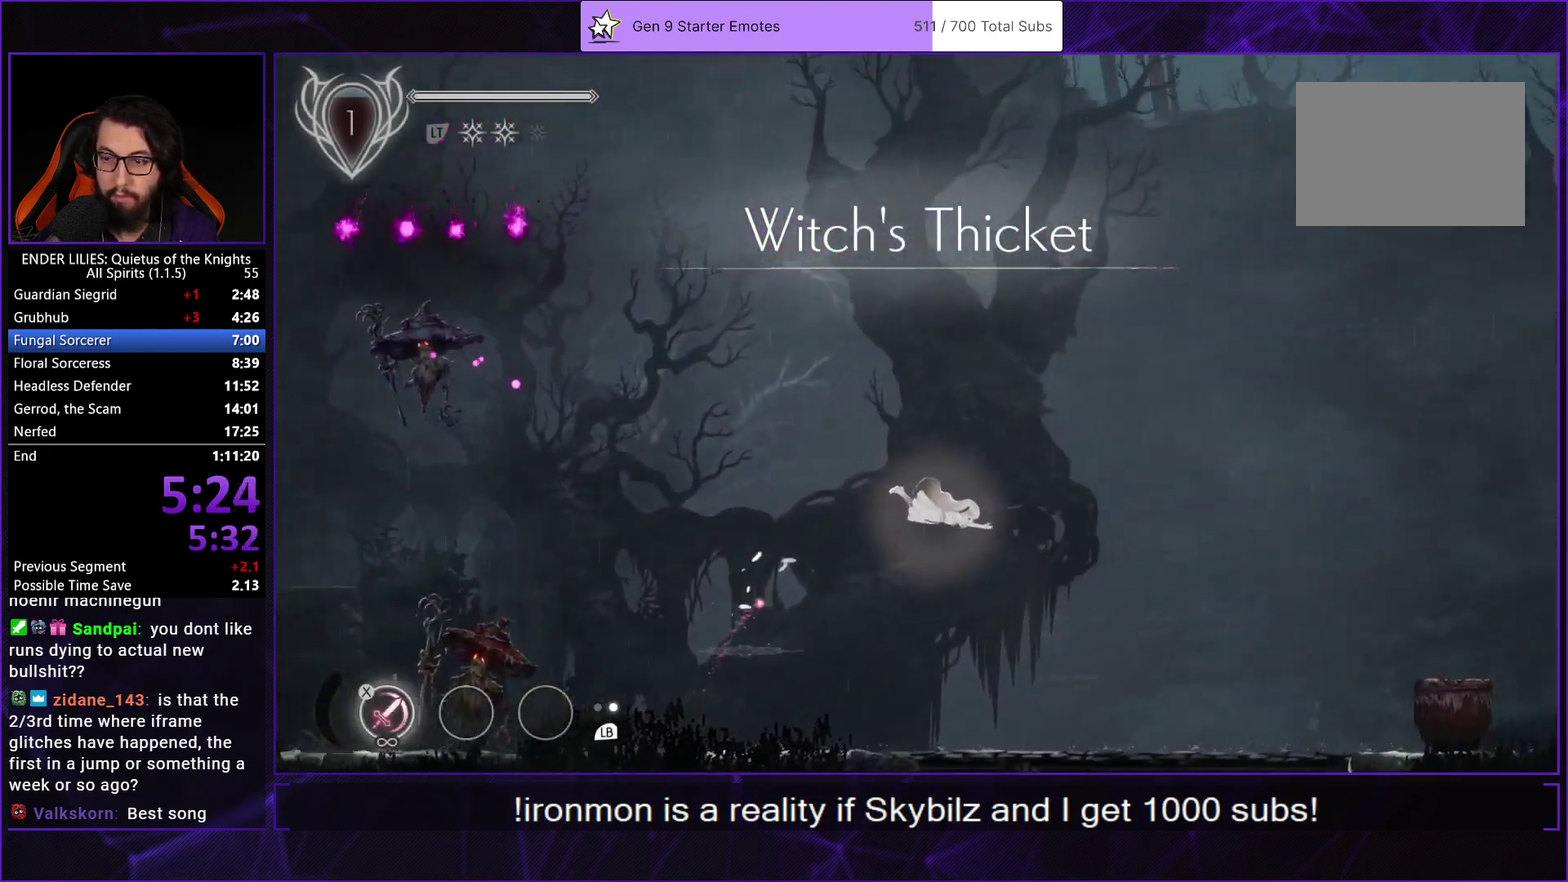
{"buttons": ["L1", "DPAD_RIGHT"], "left_stick": "center", "right_stick": "center", "events": [[383, "L1", "down"]]}
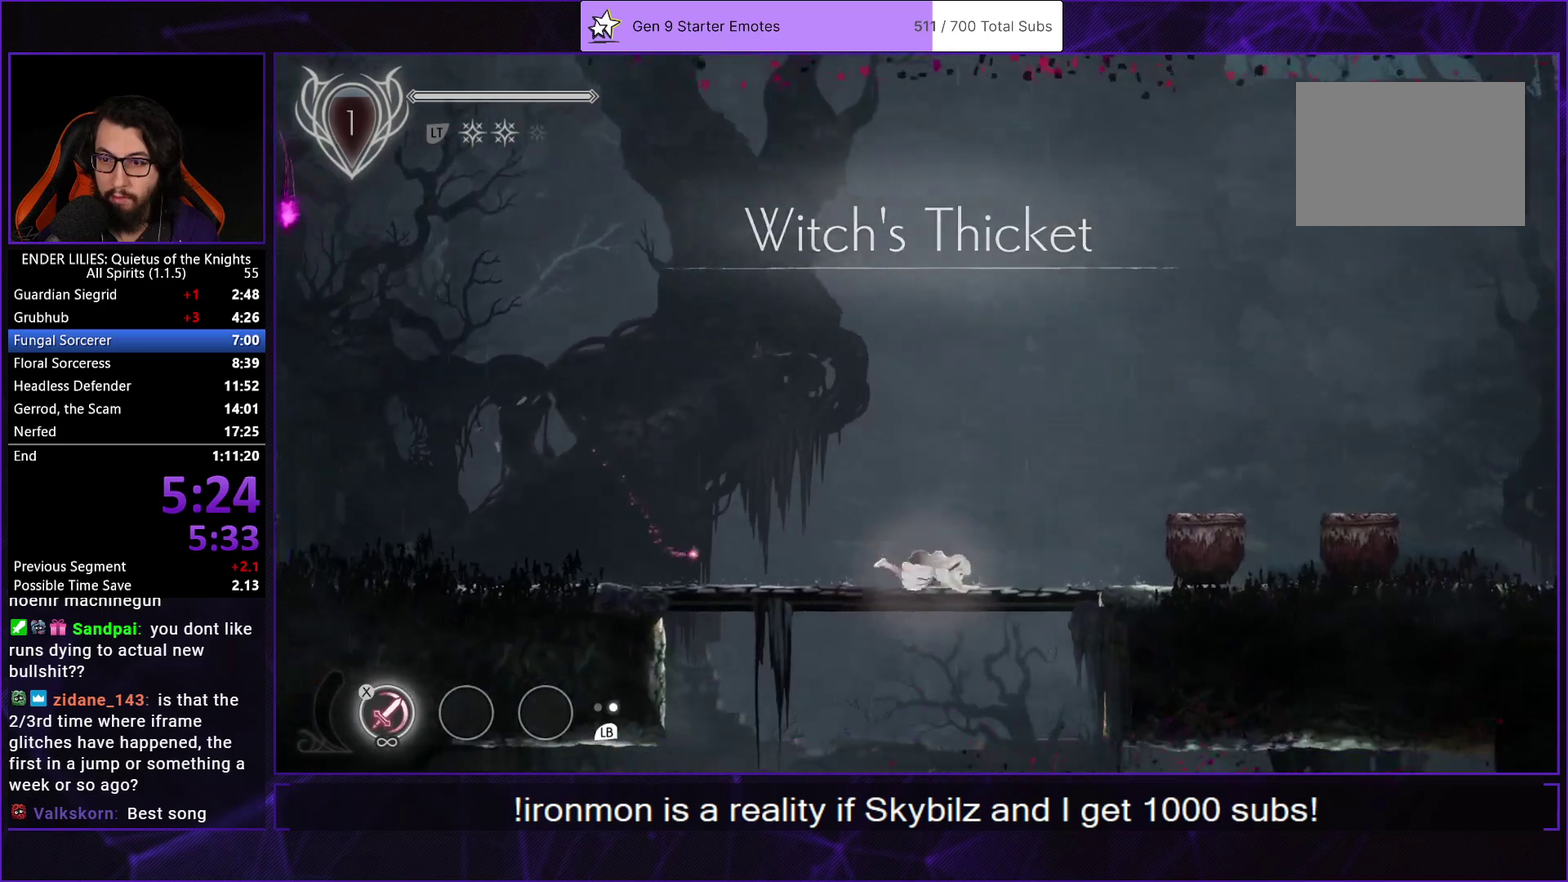
{"buttons": ["A", "R1", "DPAD_RIGHT"], "left_stick": "center", "right_stick": "center", "events": [[33, "L1", "up"], [217, "A", "down"], [300, "A", "up"], [450, "A", "down"], [500, "R1", "down"]]}
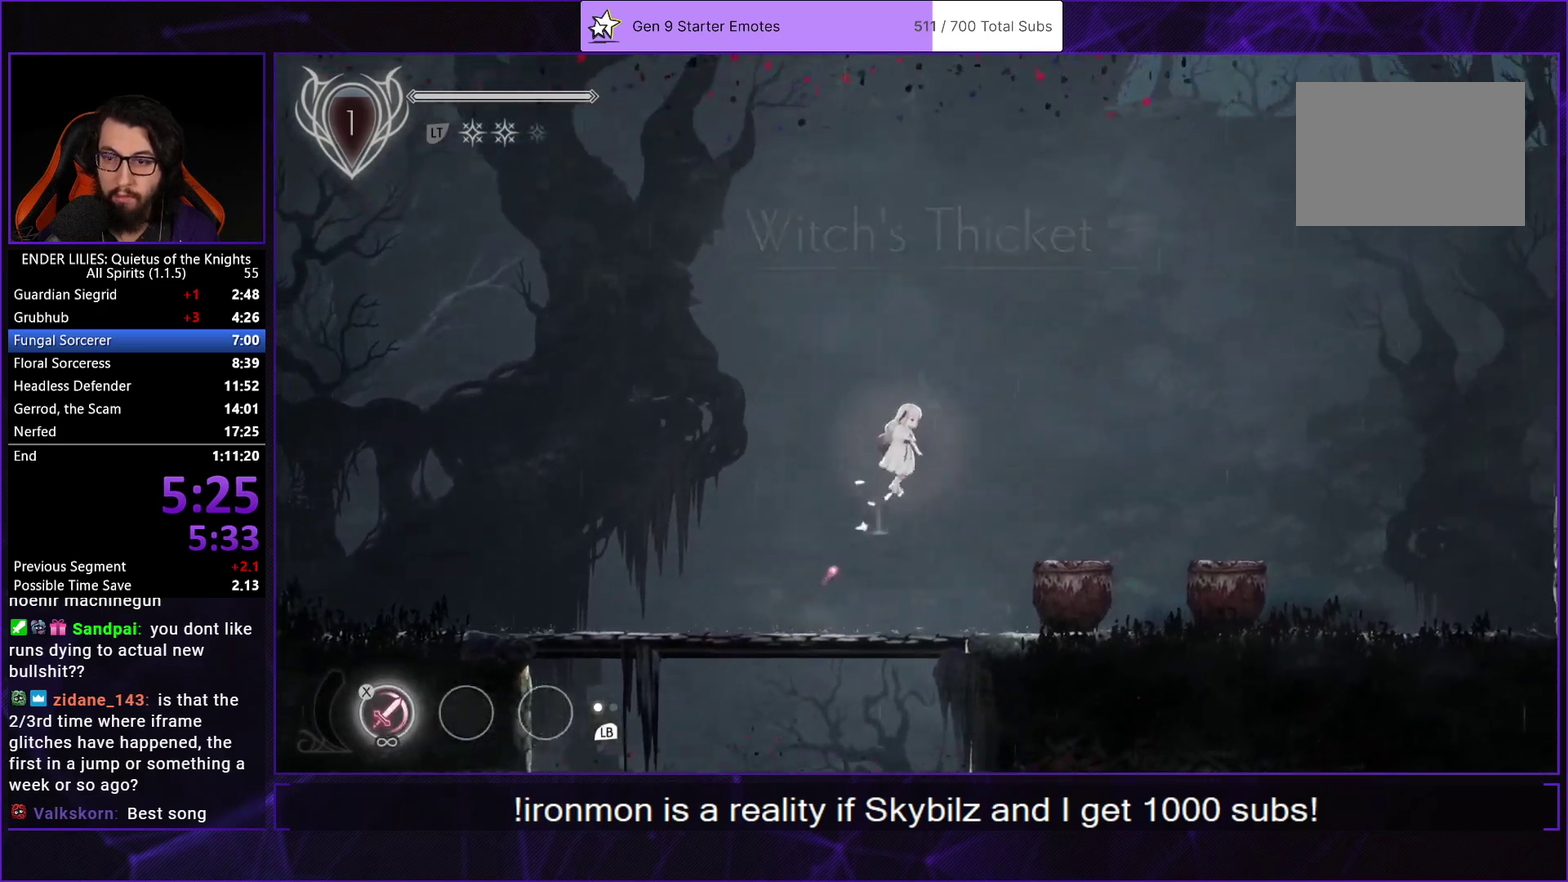
{"buttons": ["DPAD_RIGHT"], "left_stick": "center", "right_stick": "center", "events": [[83, "A", "up"], [83, "R1", "up"]]}
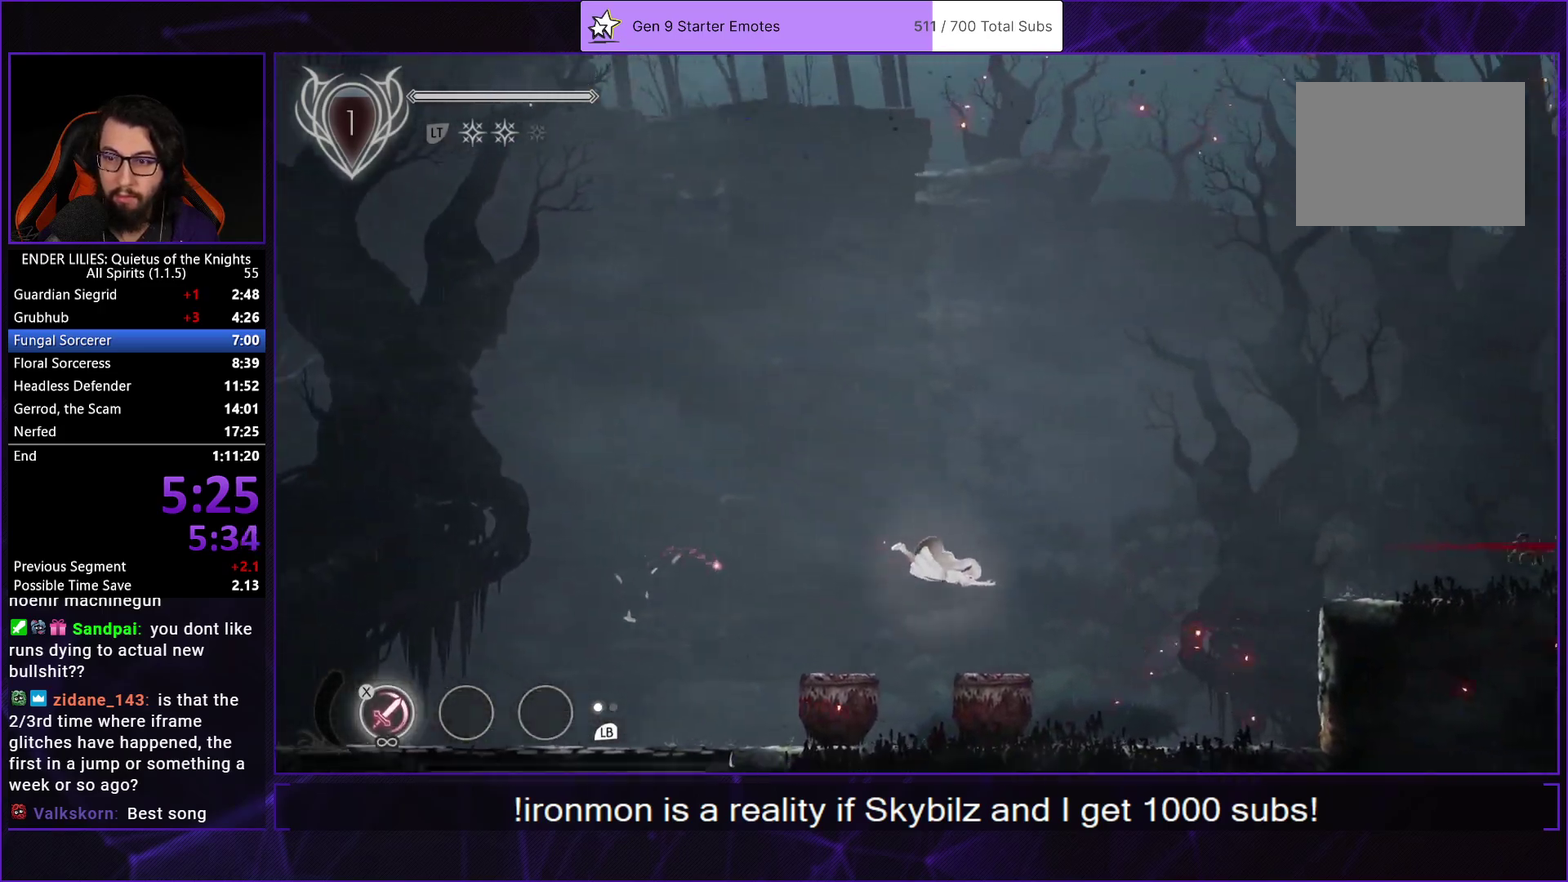
{"buttons": ["DPAD_RIGHT"], "left_stick": "center", "right_stick": "center", "events": [[167, "L1", "down"], [300, "L1", "up"]]}
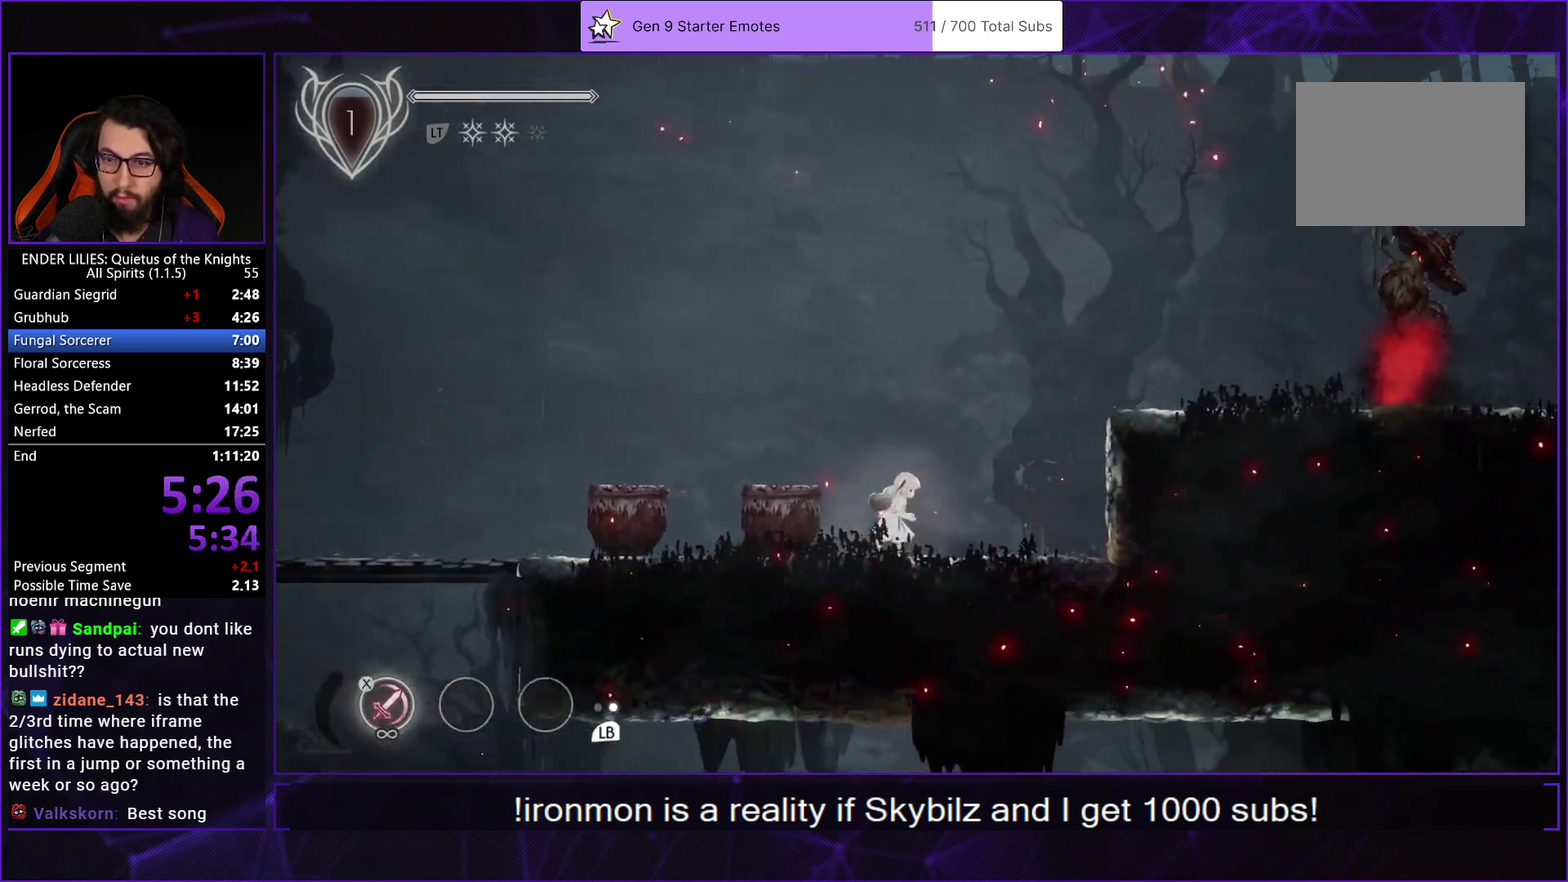
{"buttons": ["DPAD_RIGHT"], "left_stick": "center", "right_stick": "center", "events": [[117, "A", "down"], [200, "A", "up"]]}
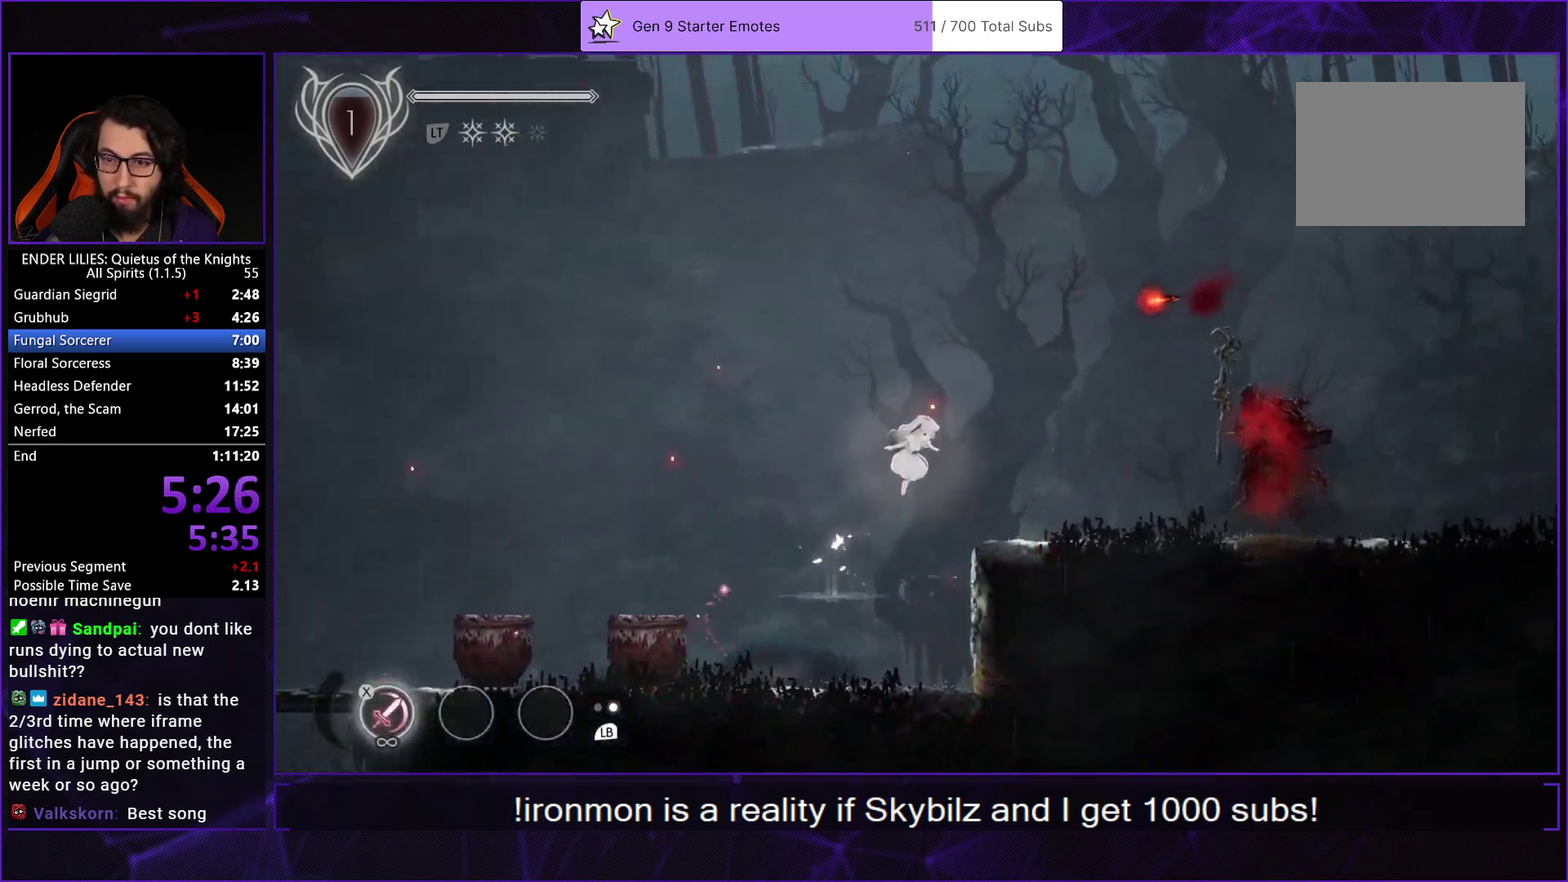
{"buttons": ["DPAD_RIGHT"], "left_stick": "center", "right_stick": "center", "events": []}
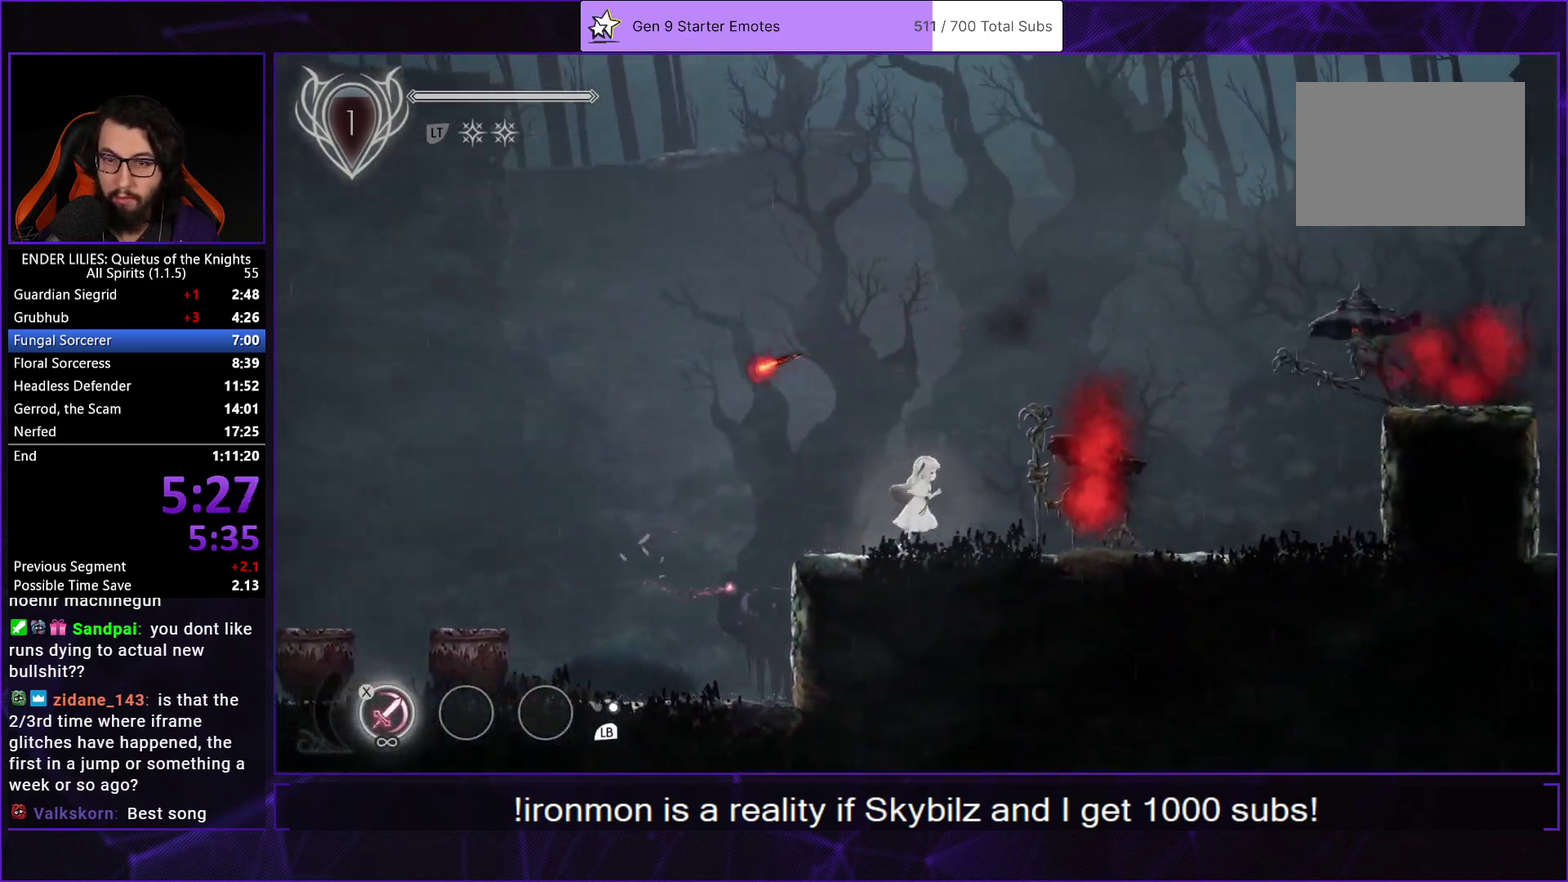
{"buttons": ["DPAD_RIGHT"], "left_stick": "center", "right_stick": "center", "events": [[67, "A", "down"], [400, "A", "up"]]}
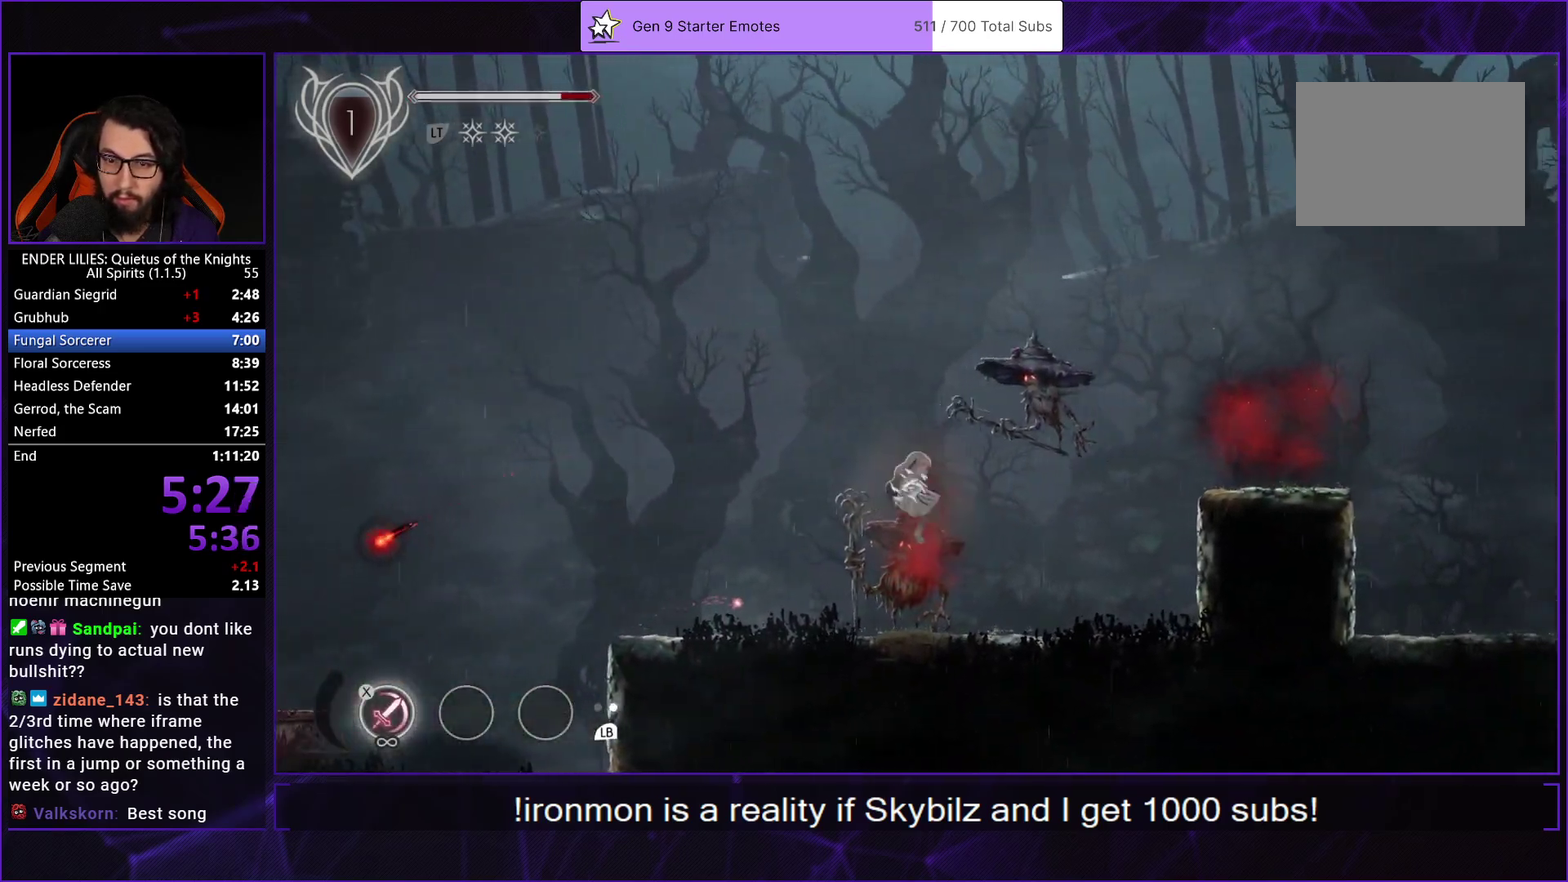
{"buttons": ["A", "R1", "DPAD_RIGHT"], "left_stick": "center", "right_stick": "center", "events": [[417, "A", "down"], [500, "R1", "down"]]}
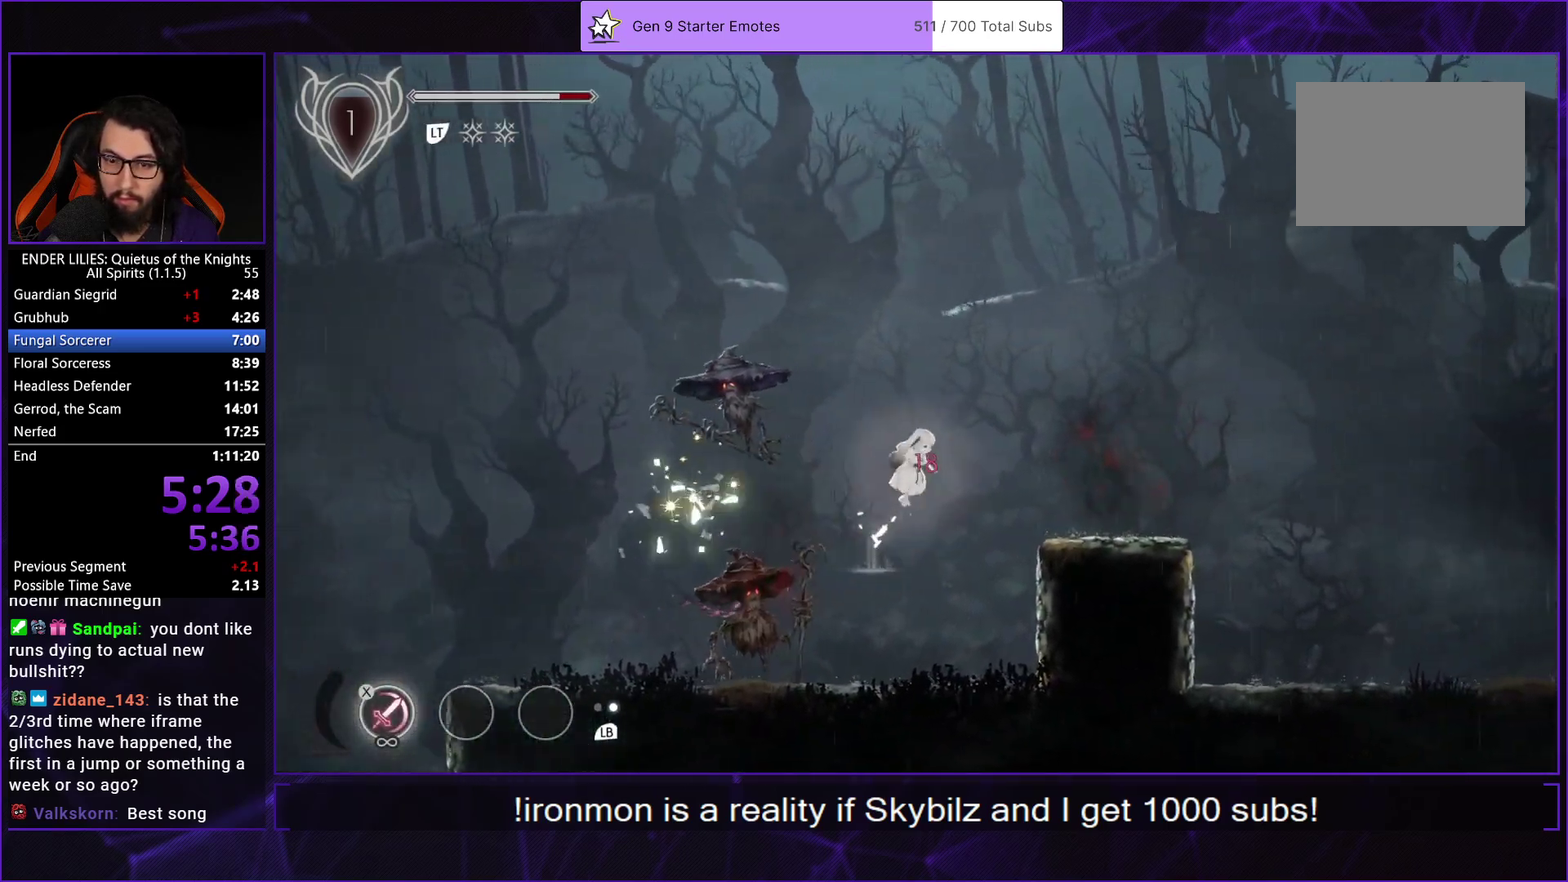
{"buttons": ["DPAD_RIGHT"], "left_stick": "center", "right_stick": "center", "events": [[200, "R1", "up"], [217, "A", "up"]]}
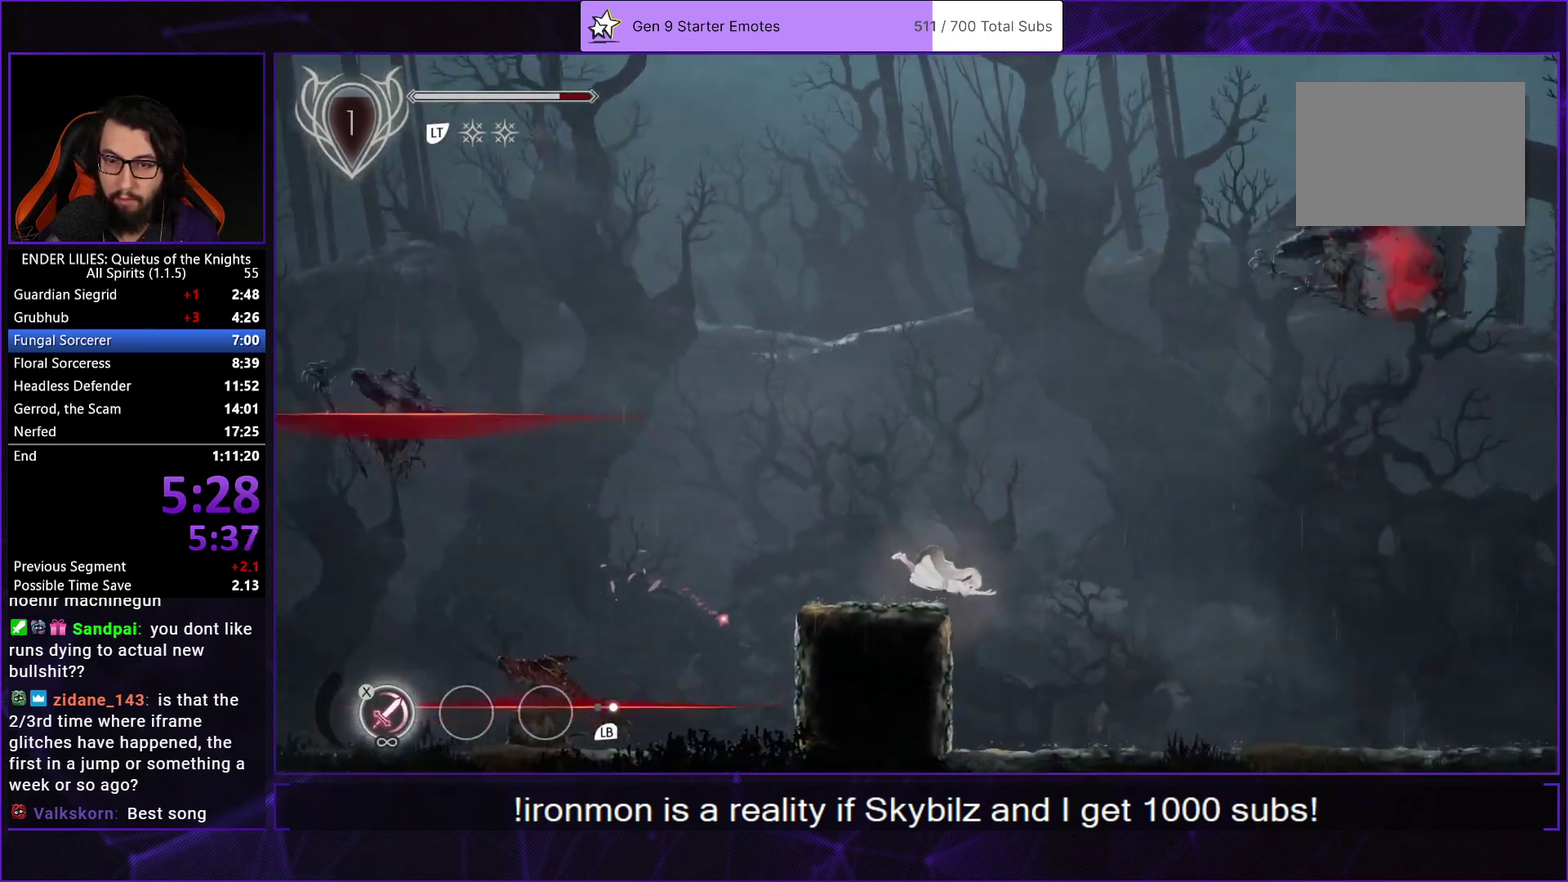
{"buttons": ["DPAD_RIGHT"], "left_stick": "center", "right_stick": "center", "events": [[200, "L1", "down"], [367, "L1", "up"]]}
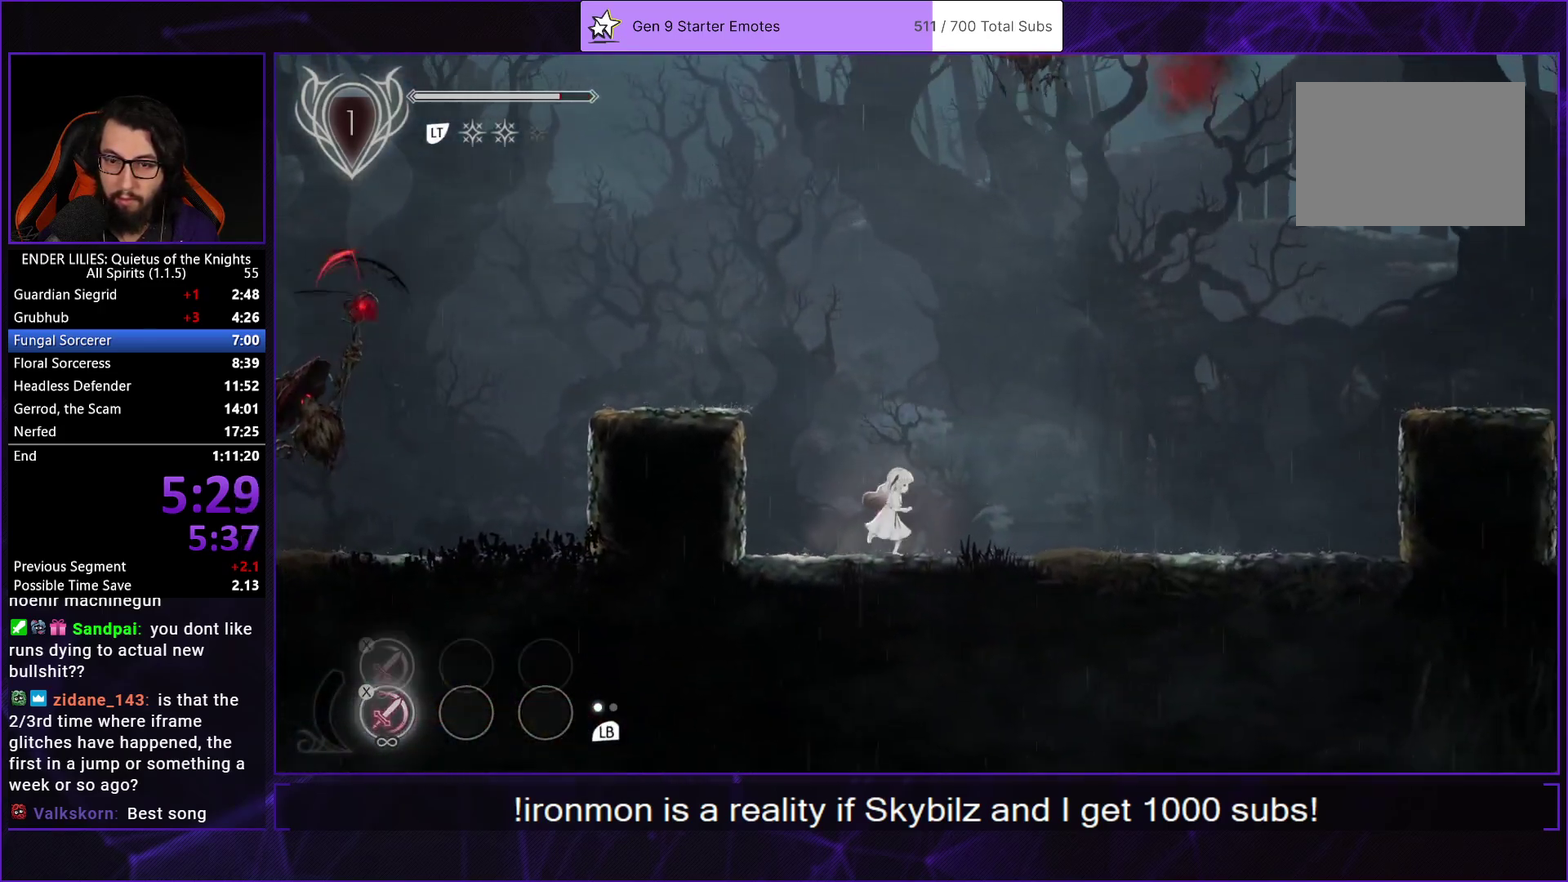
{"buttons": ["DPAD_RIGHT"], "left_stick": "center", "right_stick": "center", "events": [[350, "A", "down"], [500, "A", "up"]]}
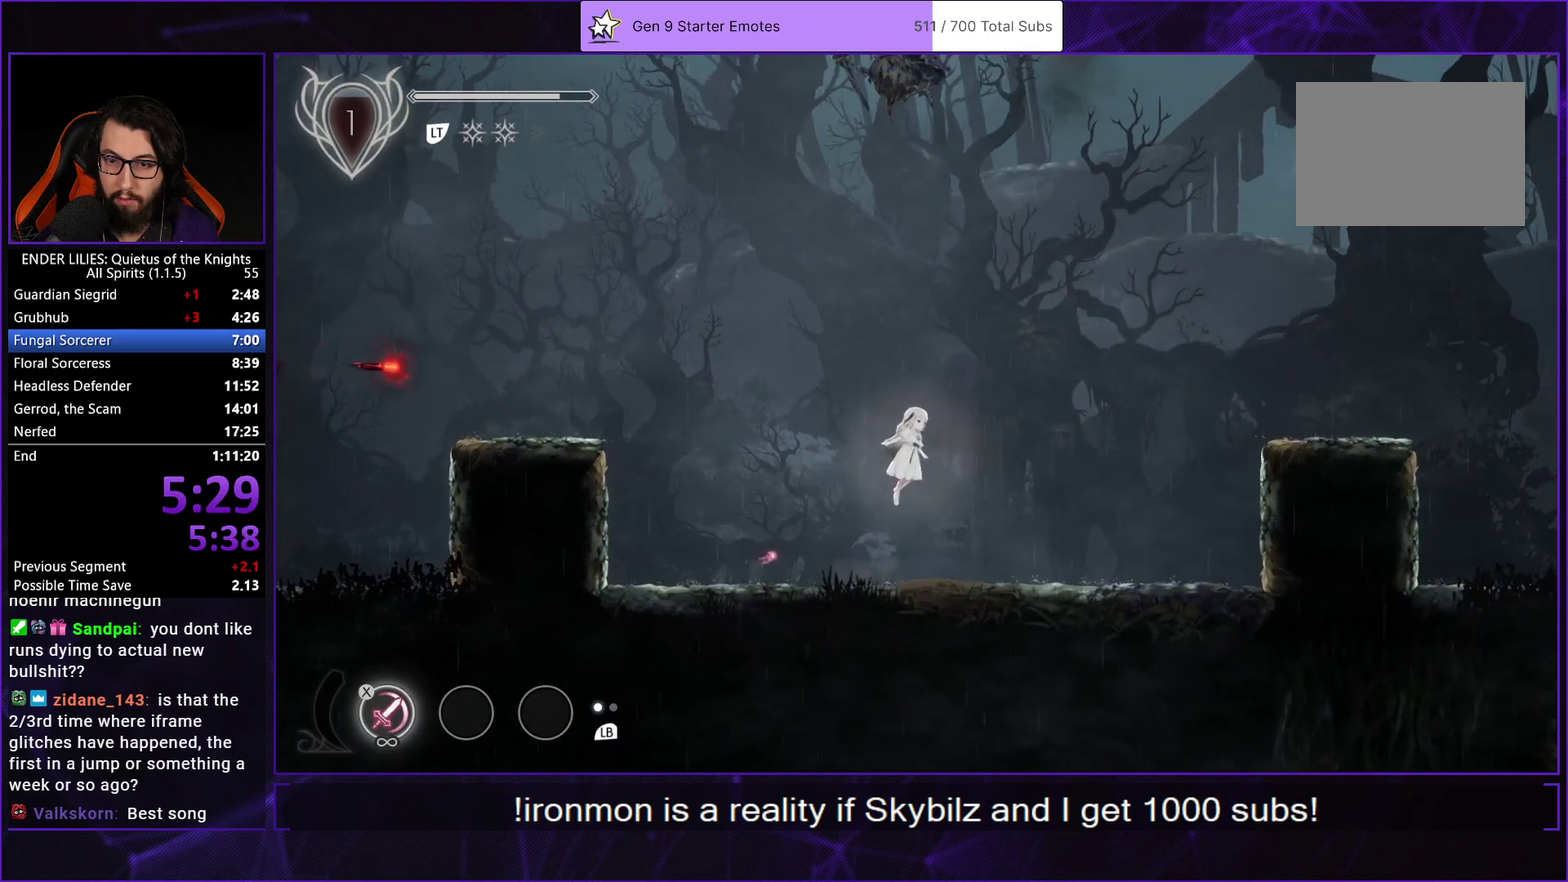
{"buttons": ["DPAD_RIGHT"], "left_stick": "center", "right_stick": "center", "events": [[150, "A", "down"], [183, "R1", "down"], [367, "A", "up"], [367, "R1", "up"]]}
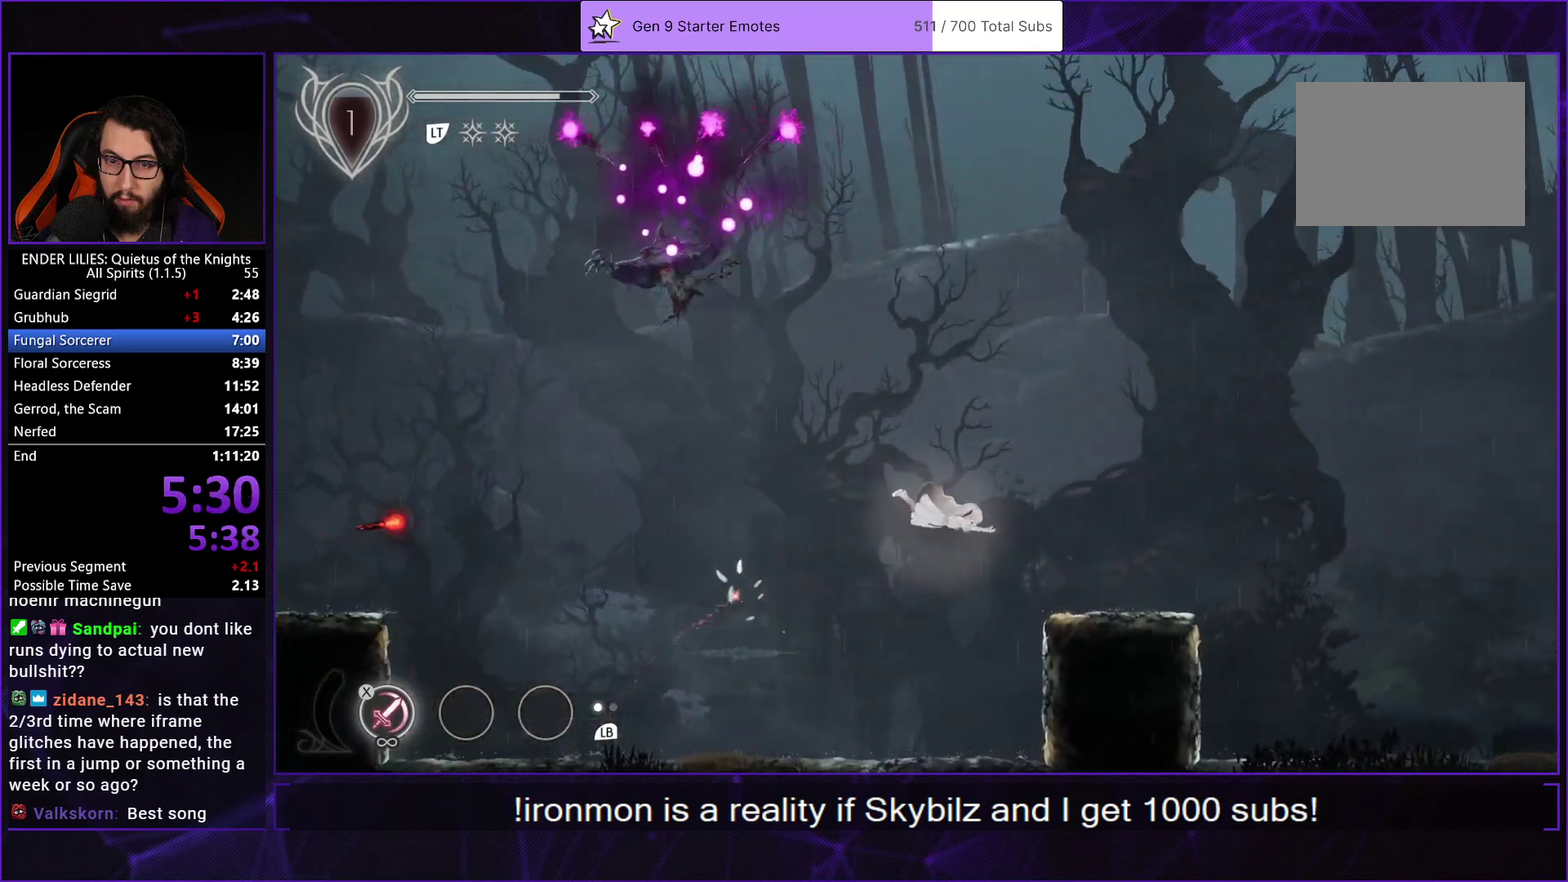
{"buttons": ["DPAD_RIGHT"], "left_stick": "center", "right_stick": "center", "events": [[200, "L1", "down"], [367, "L1", "up"]]}
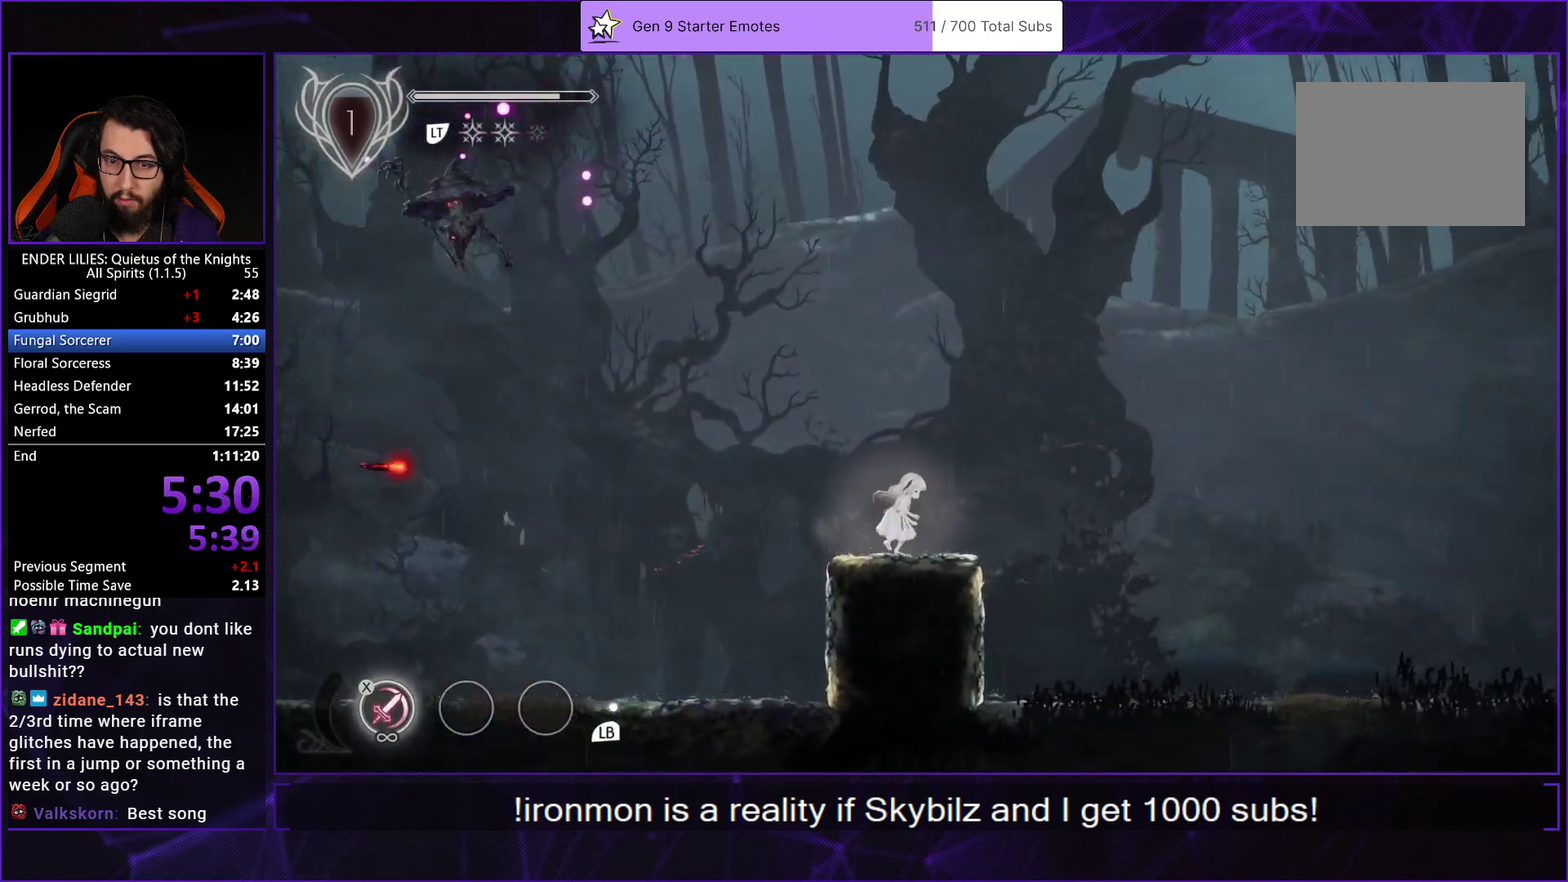
{"buttons": ["A", "R1", "DPAD_RIGHT"], "left_stick": "center", "right_stick": "center", "events": [[83, "A", "down"], [183, "A", "up"], [367, "A", "down"], [400, "R1", "down"]]}
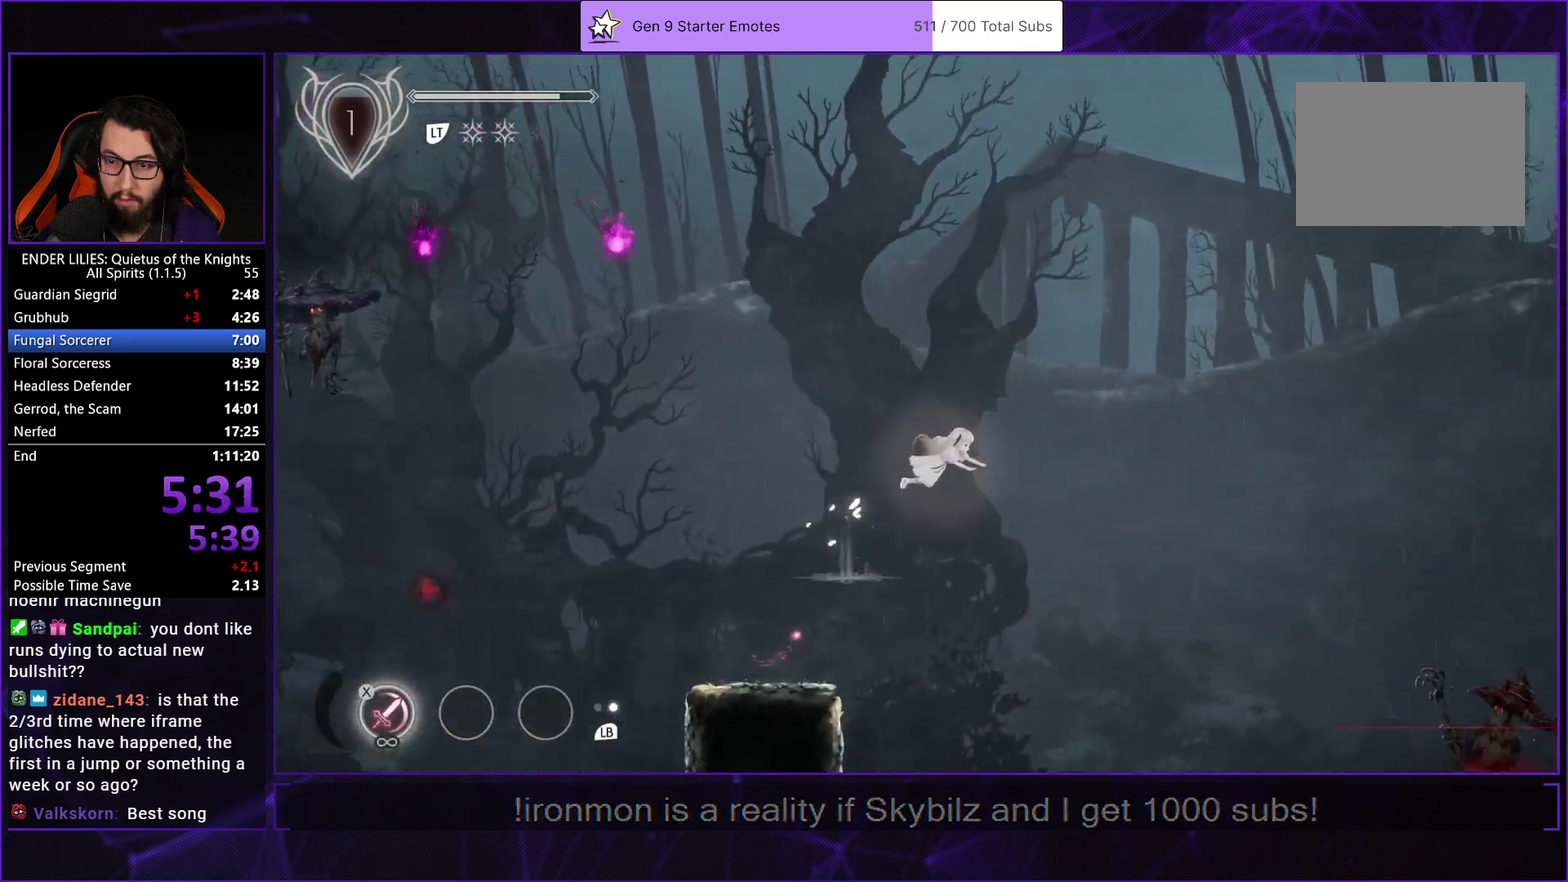
{"buttons": ["DPAD_RIGHT"], "left_stick": "center", "right_stick": "center", "events": [[50, "A", "up"], [50, "R1", "up"]]}
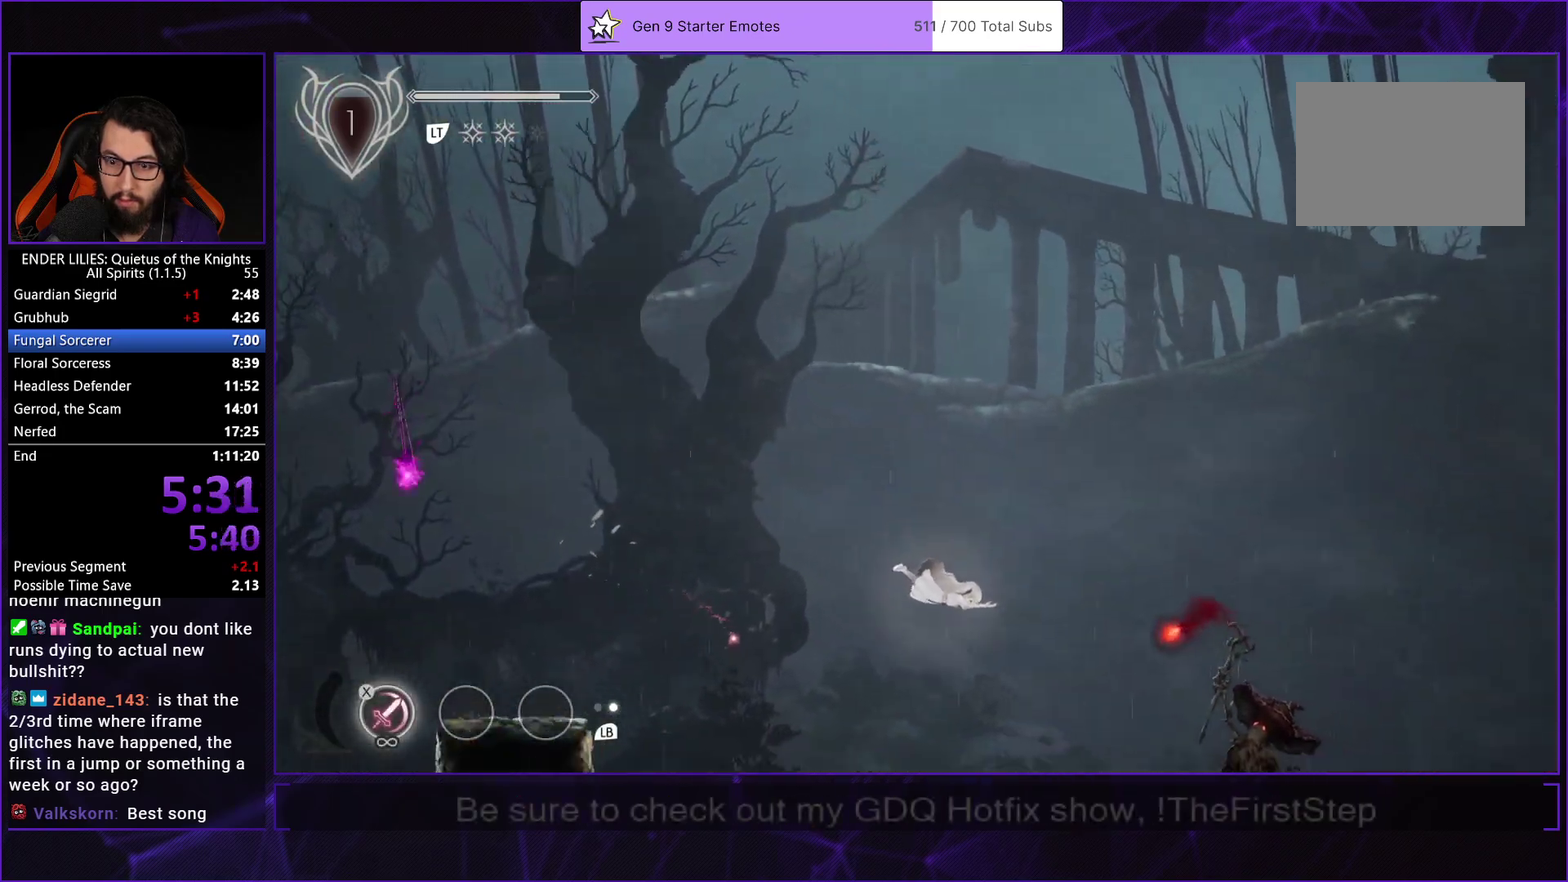
{"buttons": ["DPAD_RIGHT"], "left_stick": "center", "right_stick": "center", "events": [[283, "L1", "down"], [417, "L1", "up"]]}
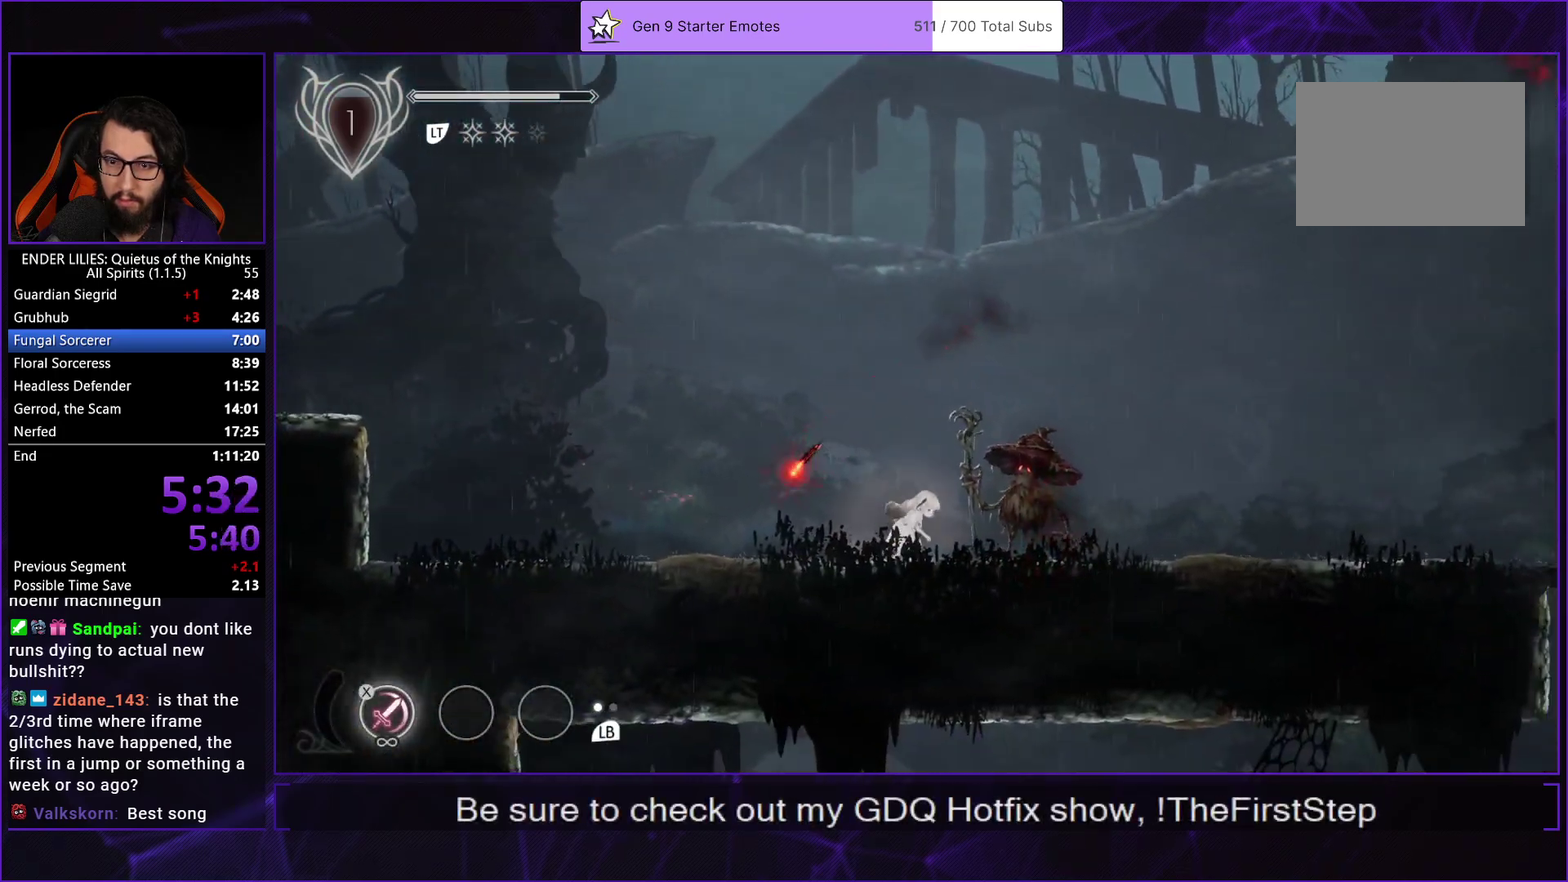
{"buttons": ["DPAD_RIGHT"], "left_stick": "center", "right_stick": "center", "events": [[67, "A", "down"], [150, "A", "up"], [283, "A", "down"], [333, "R1", "down"], [467, "A", "up"], [467, "R1", "up"]]}
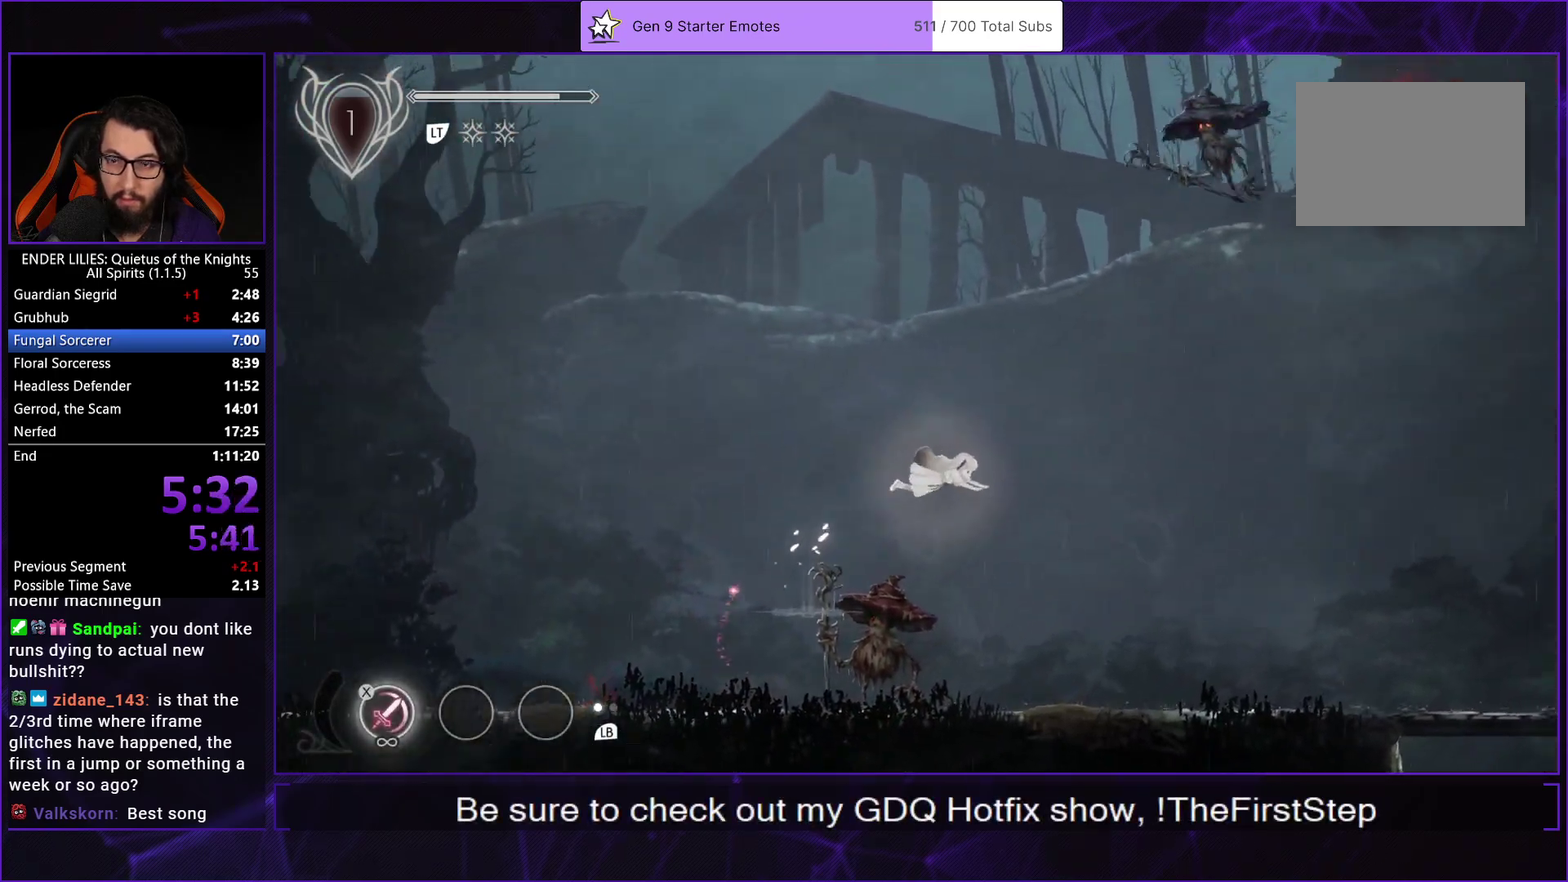
{"buttons": ["L1", "DPAD_RIGHT"], "left_stick": "center", "right_stick": "center", "events": [[500, "L1", "down"]]}
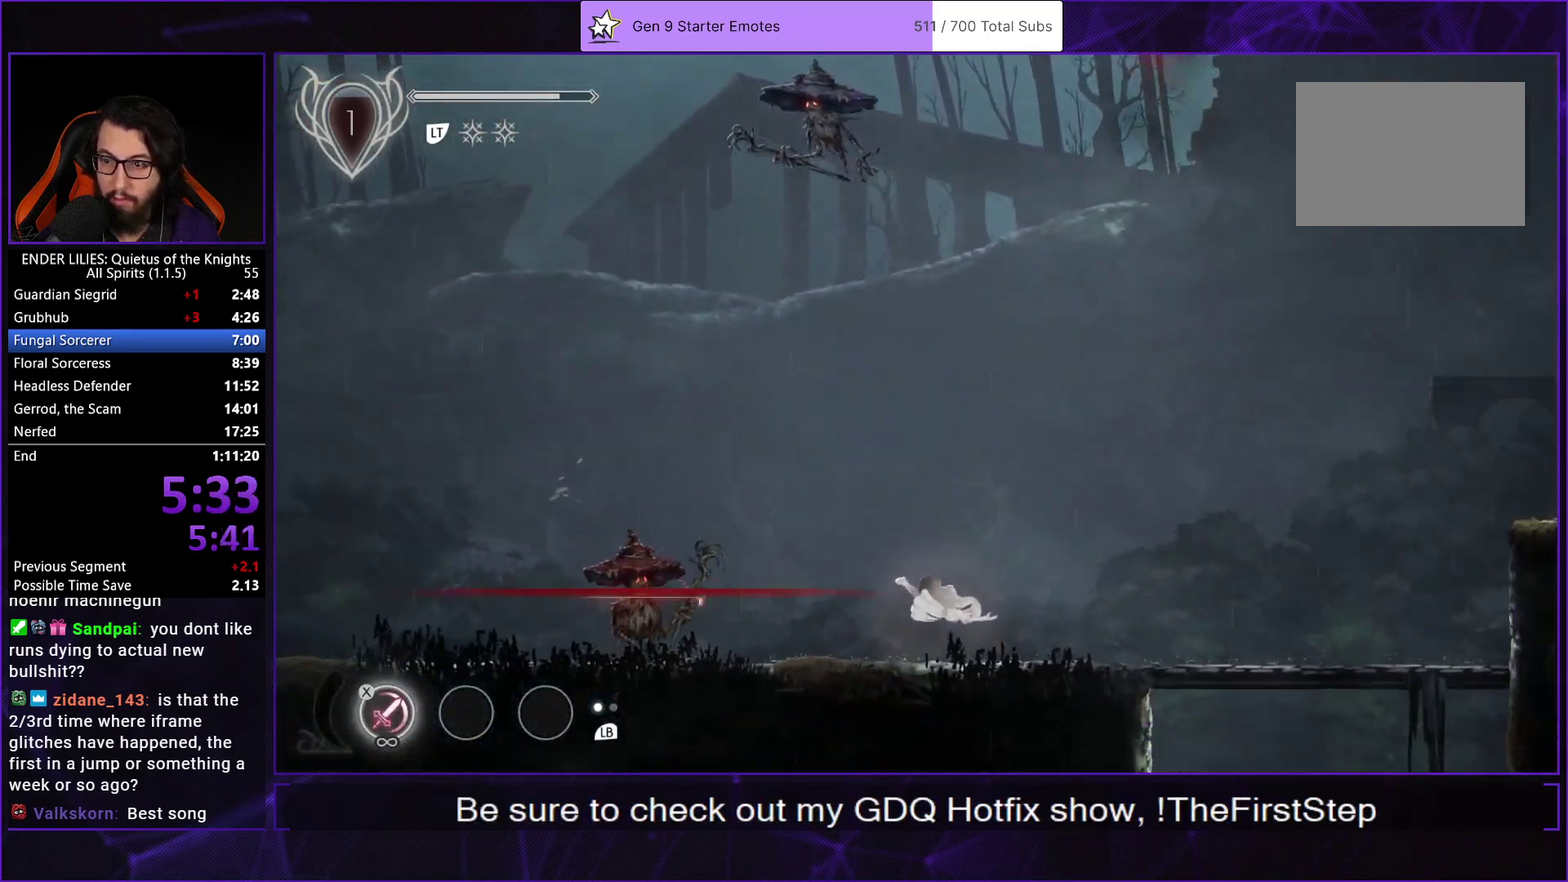
{"buttons": ["DPAD_RIGHT"], "left_stick": "center", "right_stick": "center", "events": [[133, "L1", "up"]]}
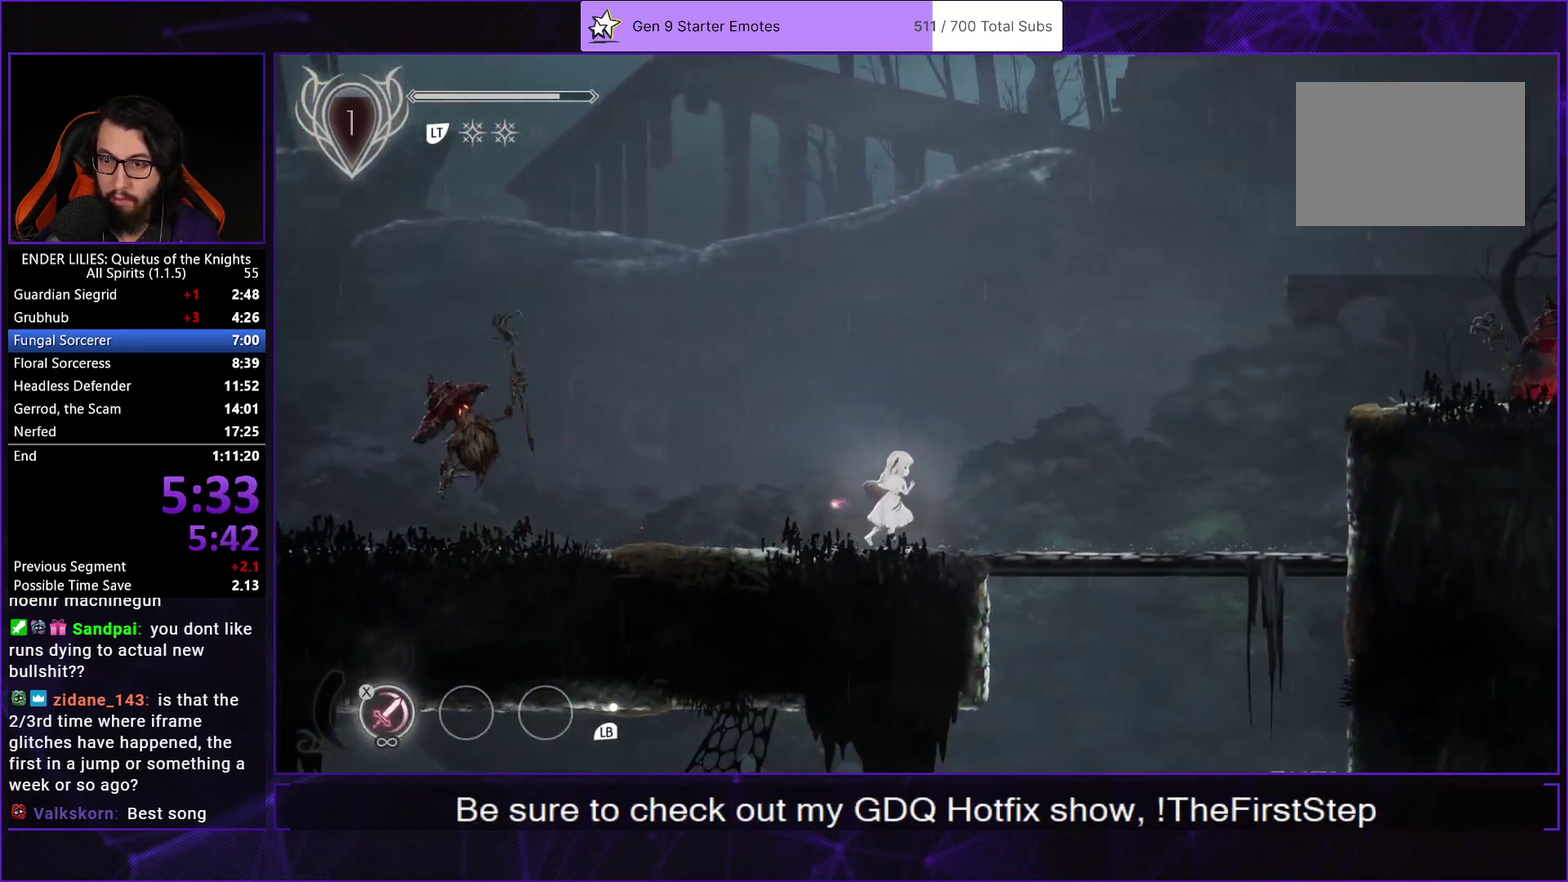
{"buttons": ["A", "DPAD_RIGHT"], "left_stick": "center", "right_stick": "center", "events": [[417, "A", "down"]]}
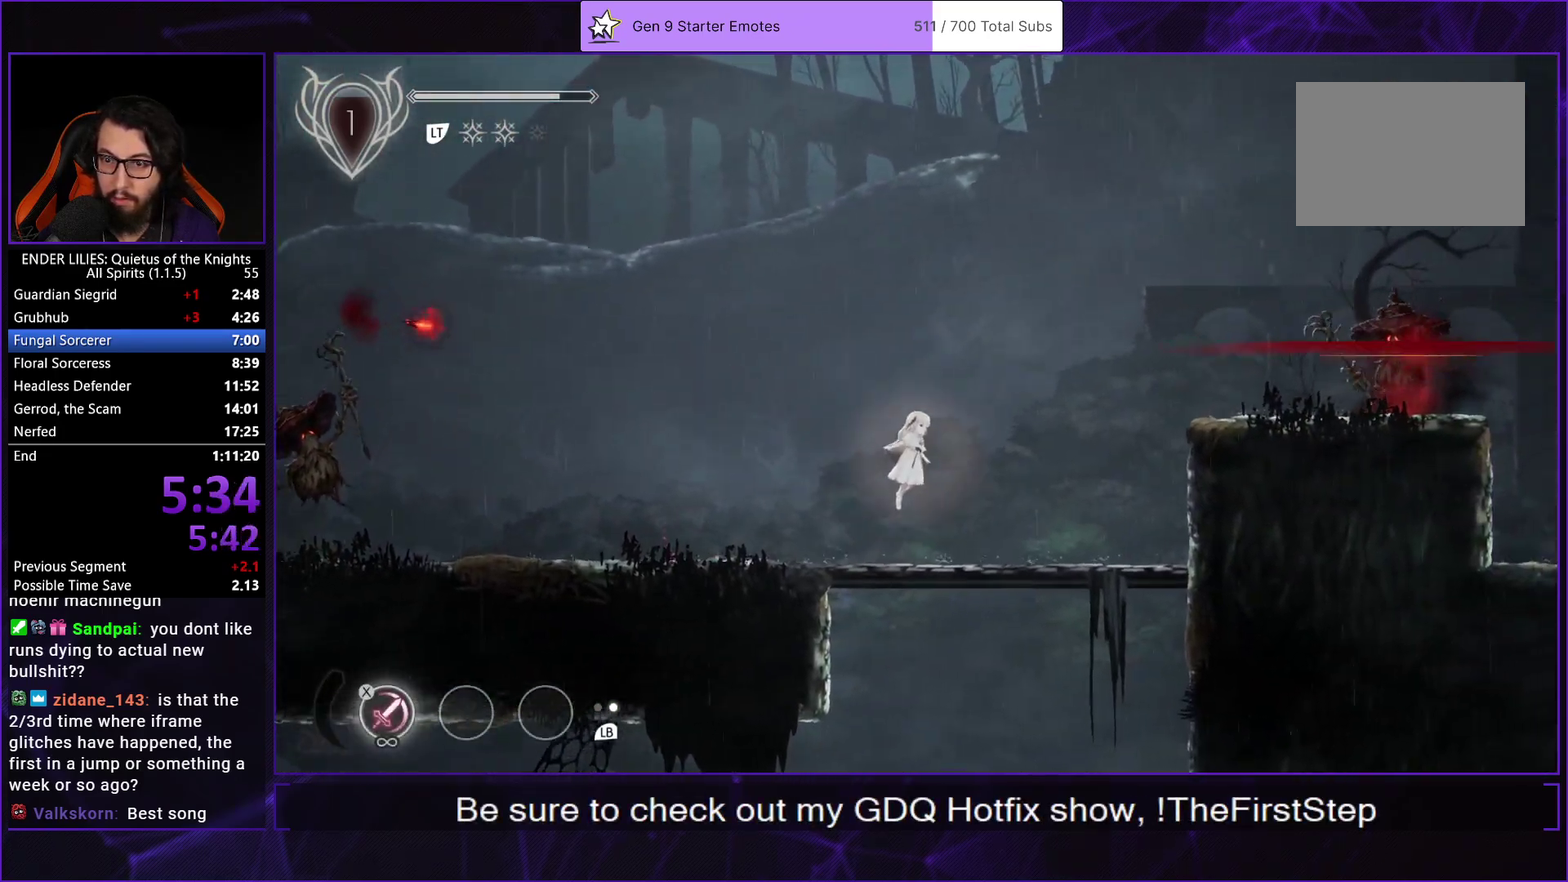
{"buttons": ["DPAD_RIGHT"], "left_stick": "center", "right_stick": "center", "events": [[50, "A", "up"], [267, "A", "down"], [417, "A", "up"]]}
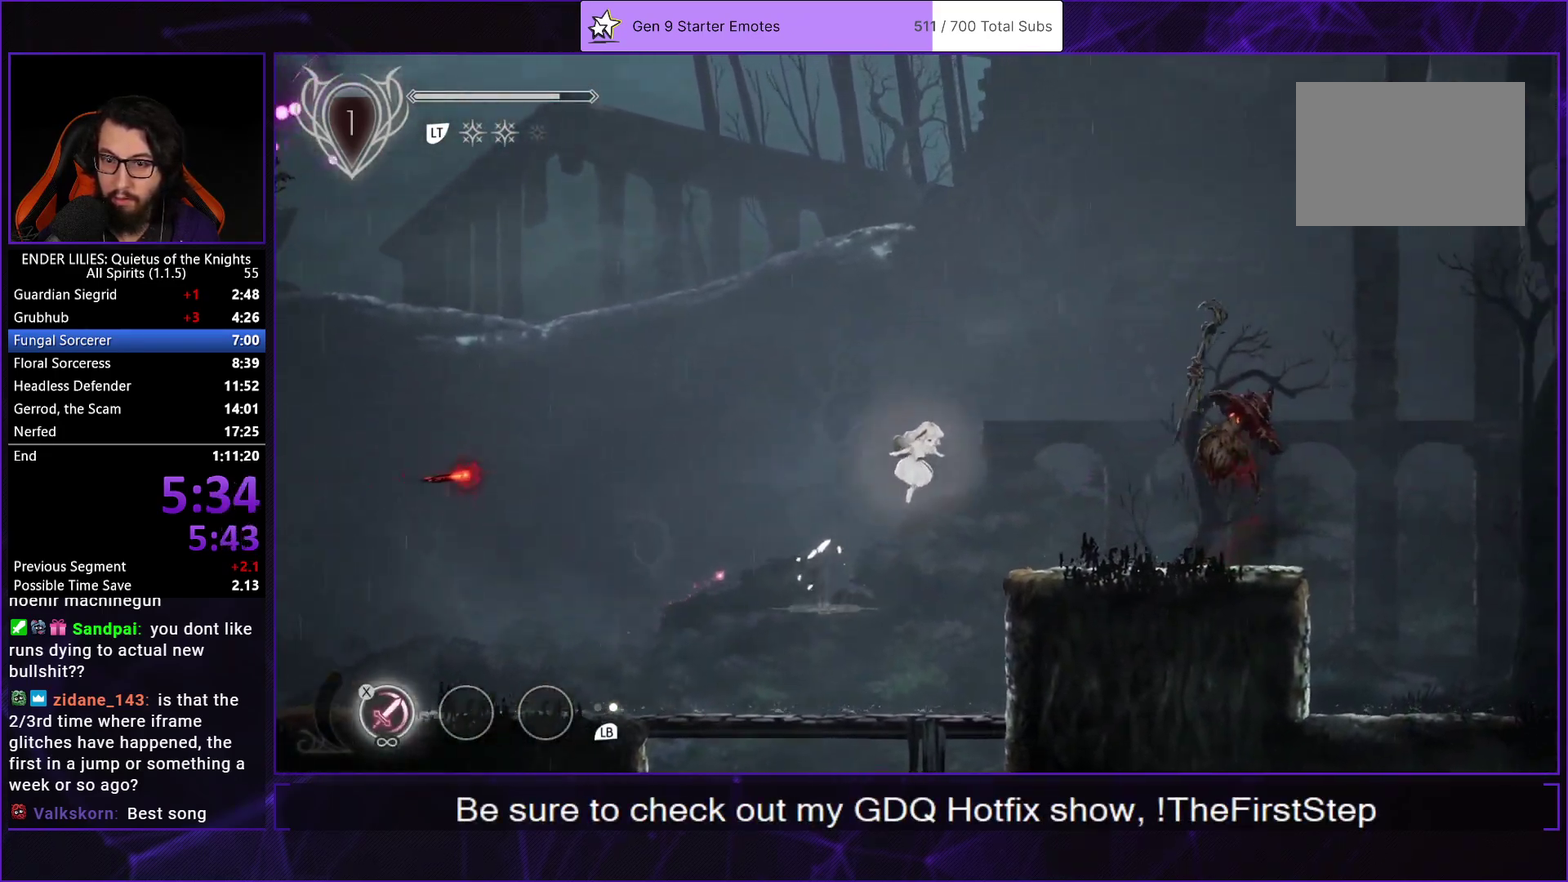
{"buttons": ["R1", "DPAD_RIGHT"], "left_stick": "center", "right_stick": "center", "events": [[267, "R1", "down"], [367, "R1", "up"], [433, "R1", "down"]]}
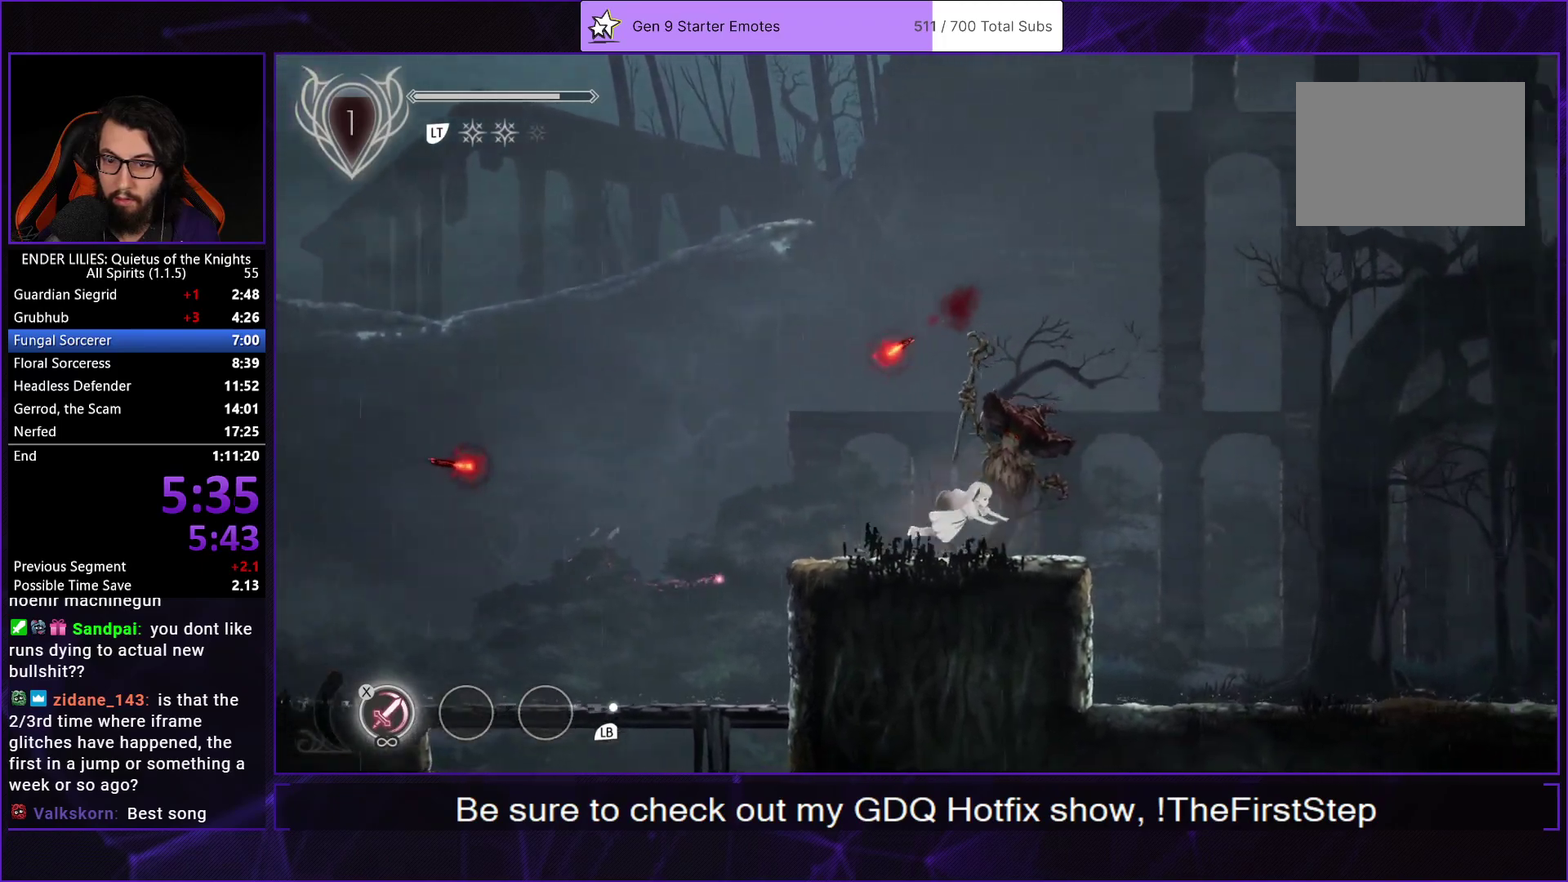
{"buttons": ["DPAD_RIGHT"], "left_stick": "center", "right_stick": "center", "events": [[217, "R1", "up"]]}
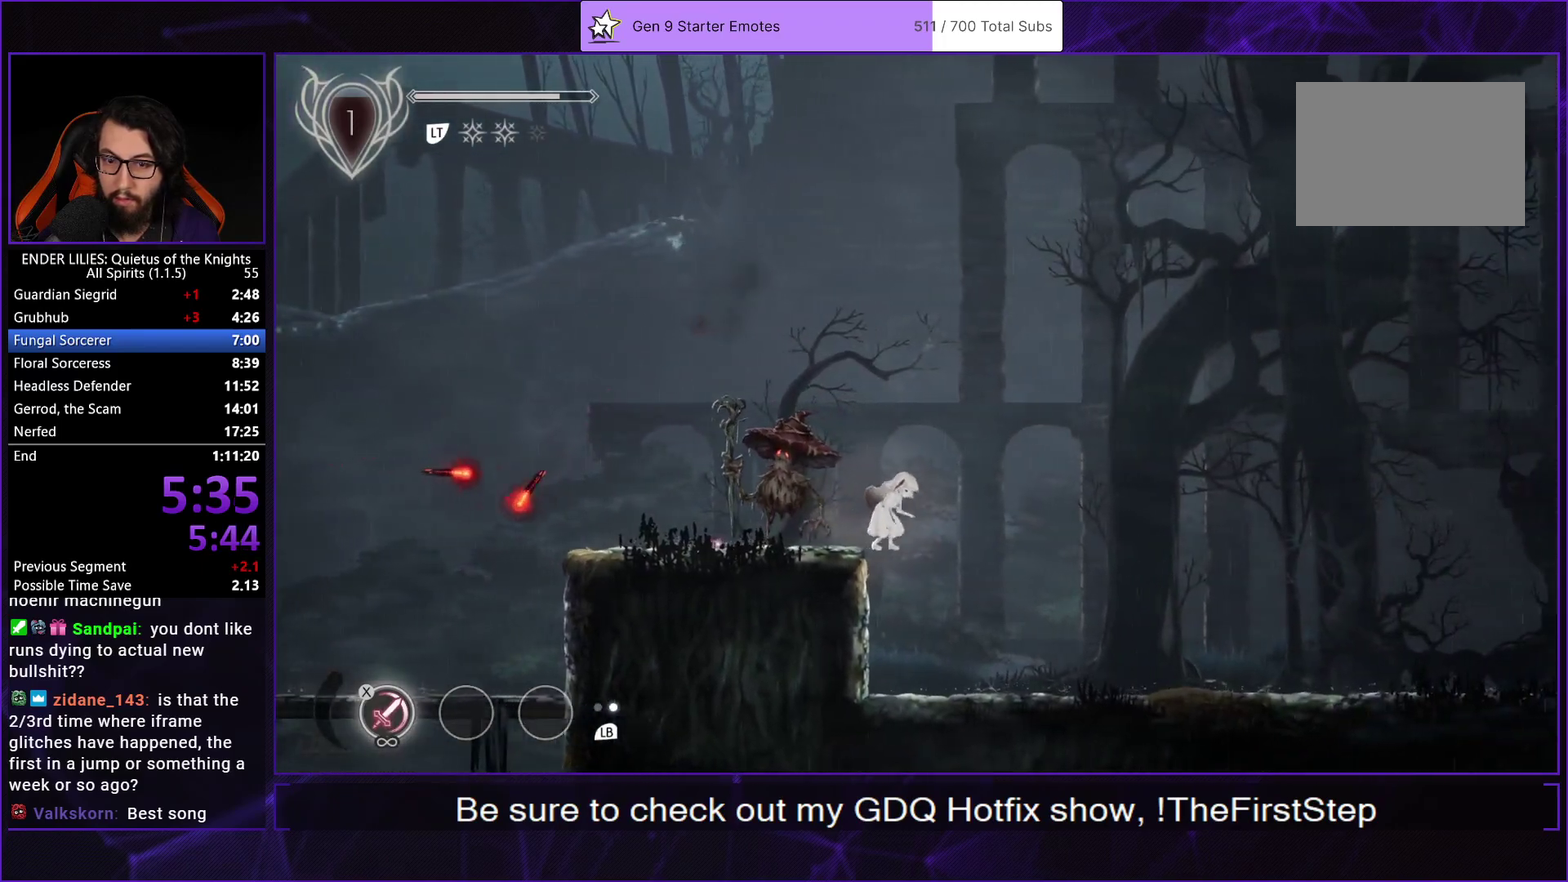
{"buttons": ["DPAD_RIGHT"], "left_stick": "center", "right_stick": "center", "events": [[83, "L1", "down"], [250, "L1", "up"]]}
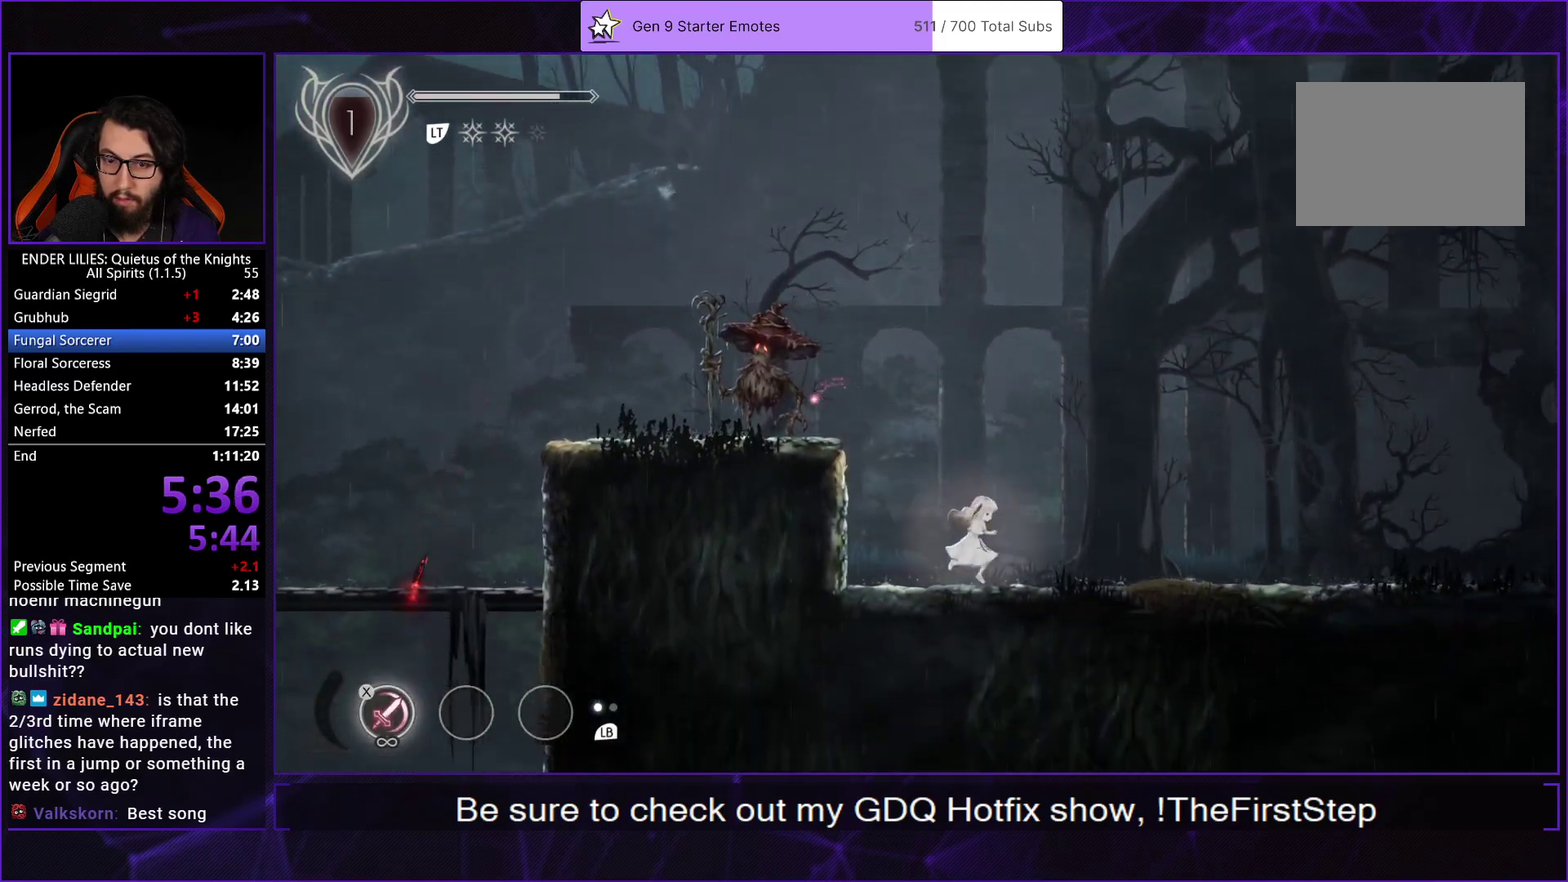
{"buttons": ["DPAD_RIGHT"], "left_stick": "center", "right_stick": "center", "events": [[50, "A", "down"], [167, "A", "up"], [300, "A", "down"], [350, "R1", "down"], [467, "A", "up"], [467, "R1", "up"]]}
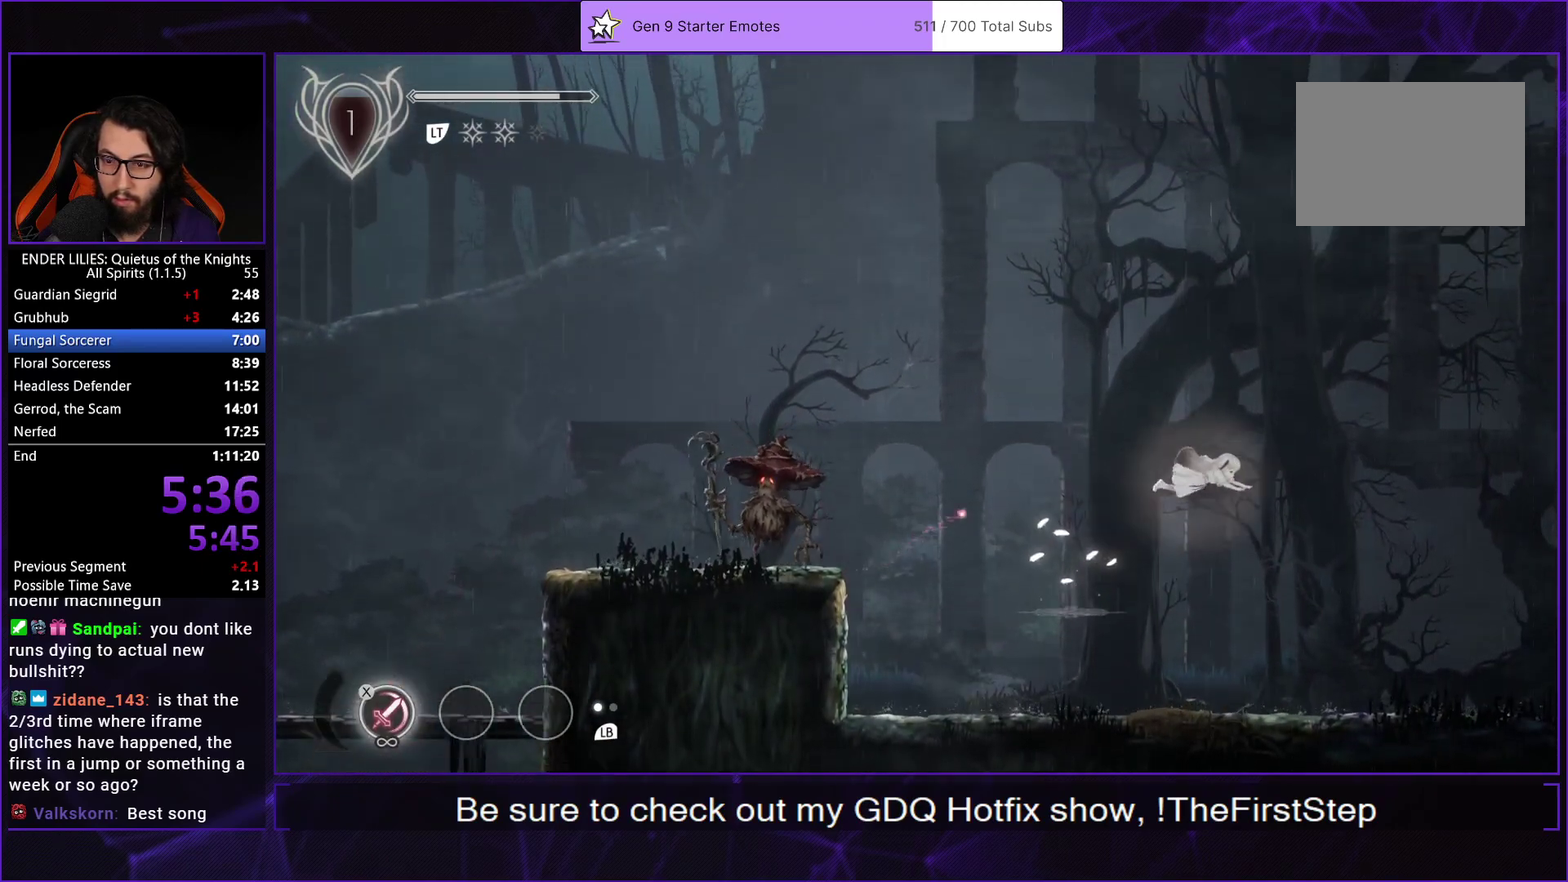
{"buttons": ["L1", "DPAD_RIGHT"], "left_stick": "center", "right_stick": "center", "events": [[500, "L1", "down"]]}
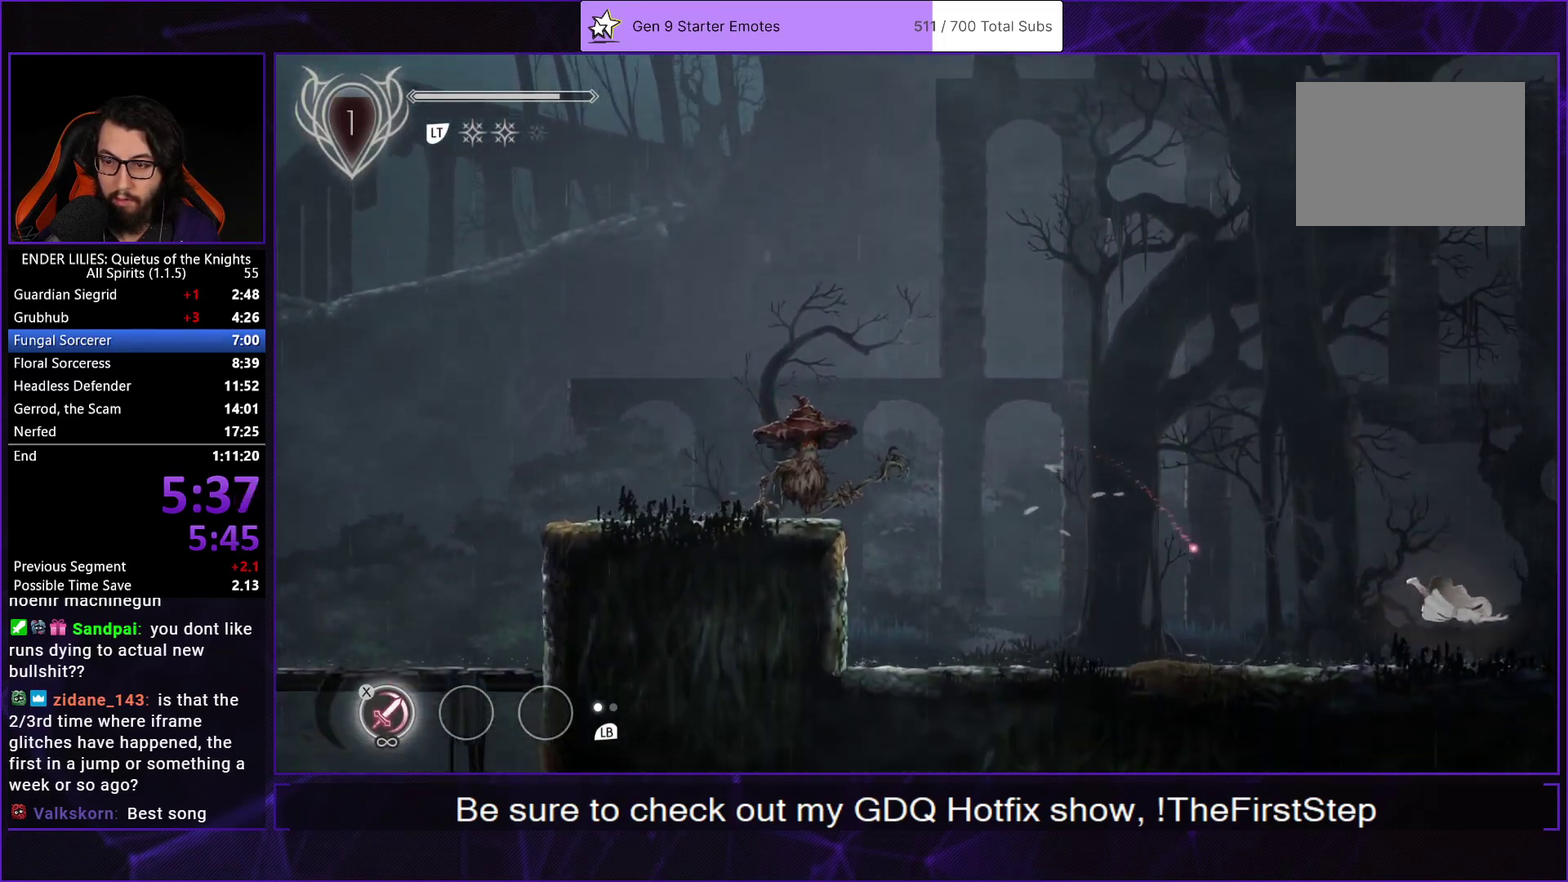
{"buttons": ["DPAD_RIGHT"], "left_stick": "center", "right_stick": "center", "events": [[133, "L1", "up"], [383, "A", "down"], [483, "A", "up"]]}
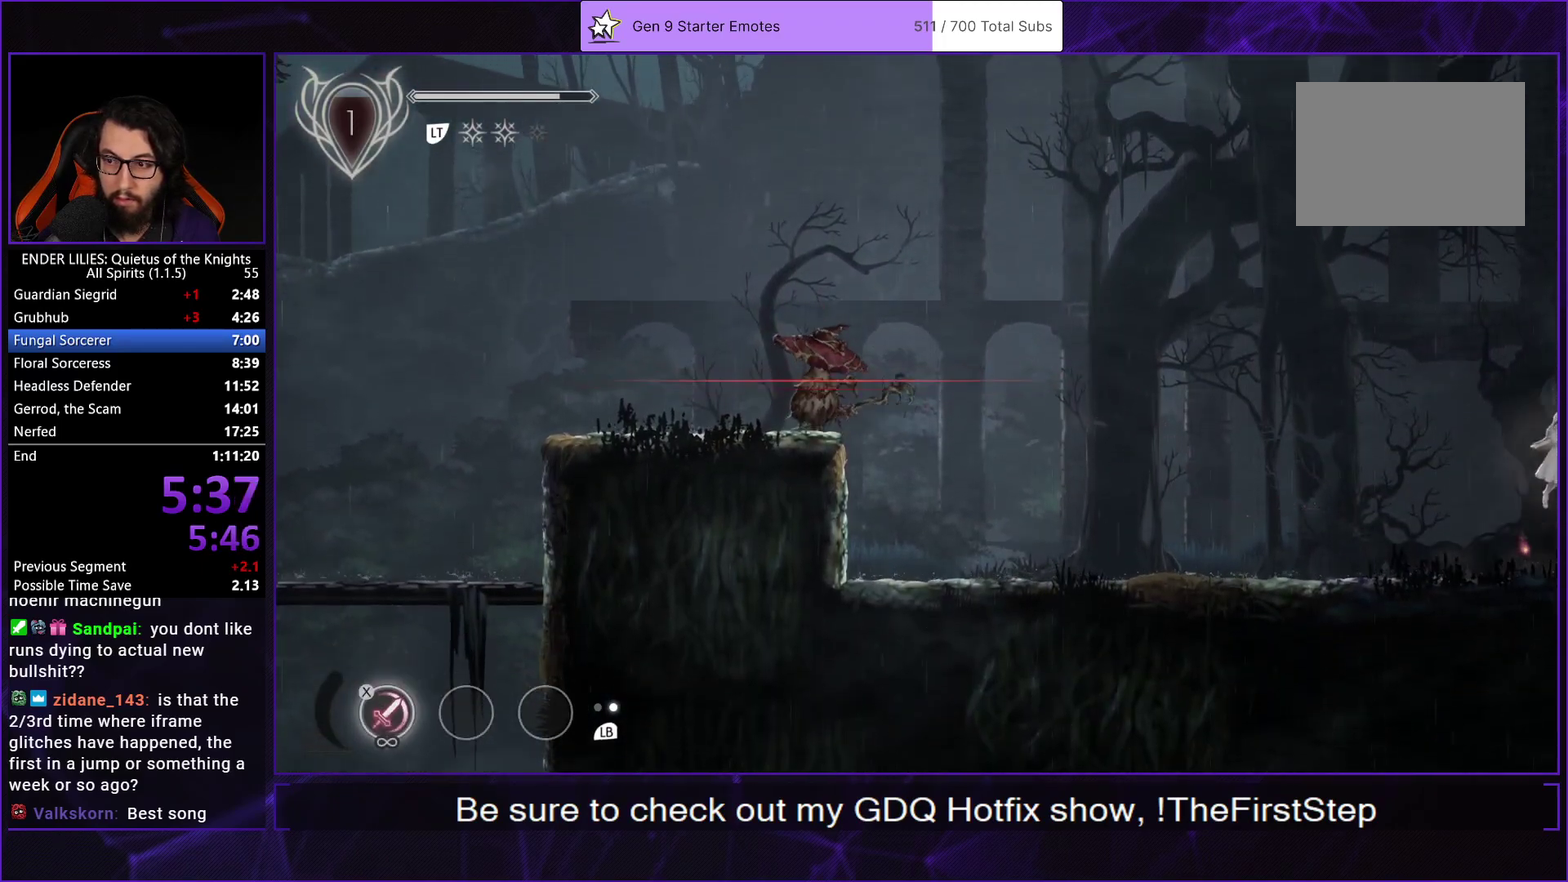
{"buttons": [], "left_stick": "center", "right_stick": "center", "events": [[100, "A", "down"], [133, "R1", "down"], [317, "A", "up"], [333, "R1", "up"], [500, "DPAD_RIGHT", "up"]]}